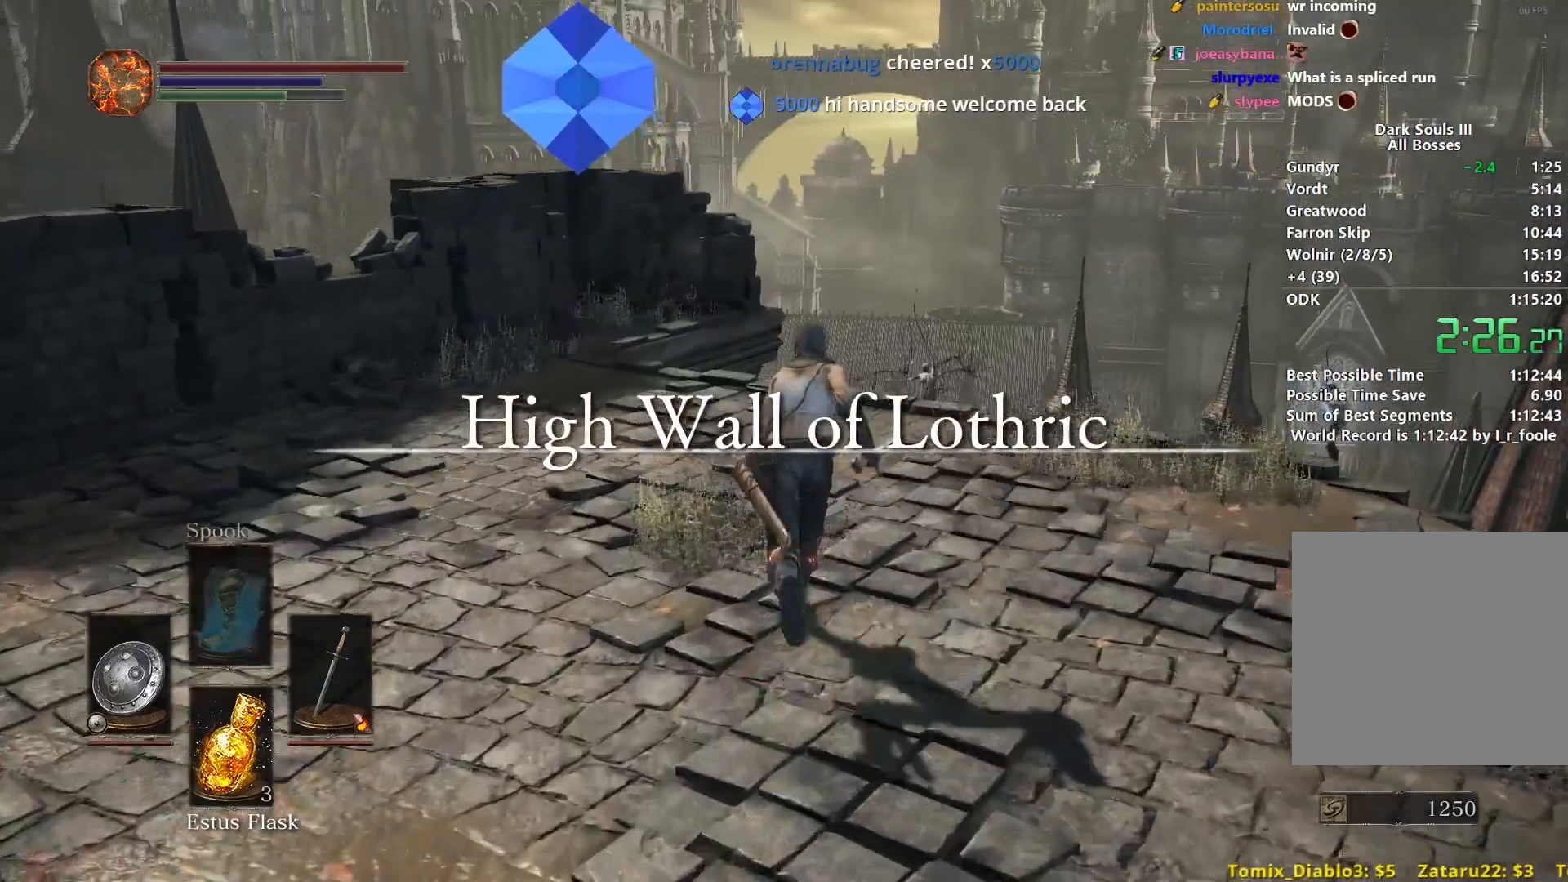
Gameplay with a controller (Xbox layout); each line is a JSON object with the inputs held at the frame after it. "events" lists button and stick changes between this image and that frame as [ms after this image, input, new state], when the widget could be followed in between.
{"buttons": ["B"], "left_stick": "up", "right_stick": "down", "events": []}
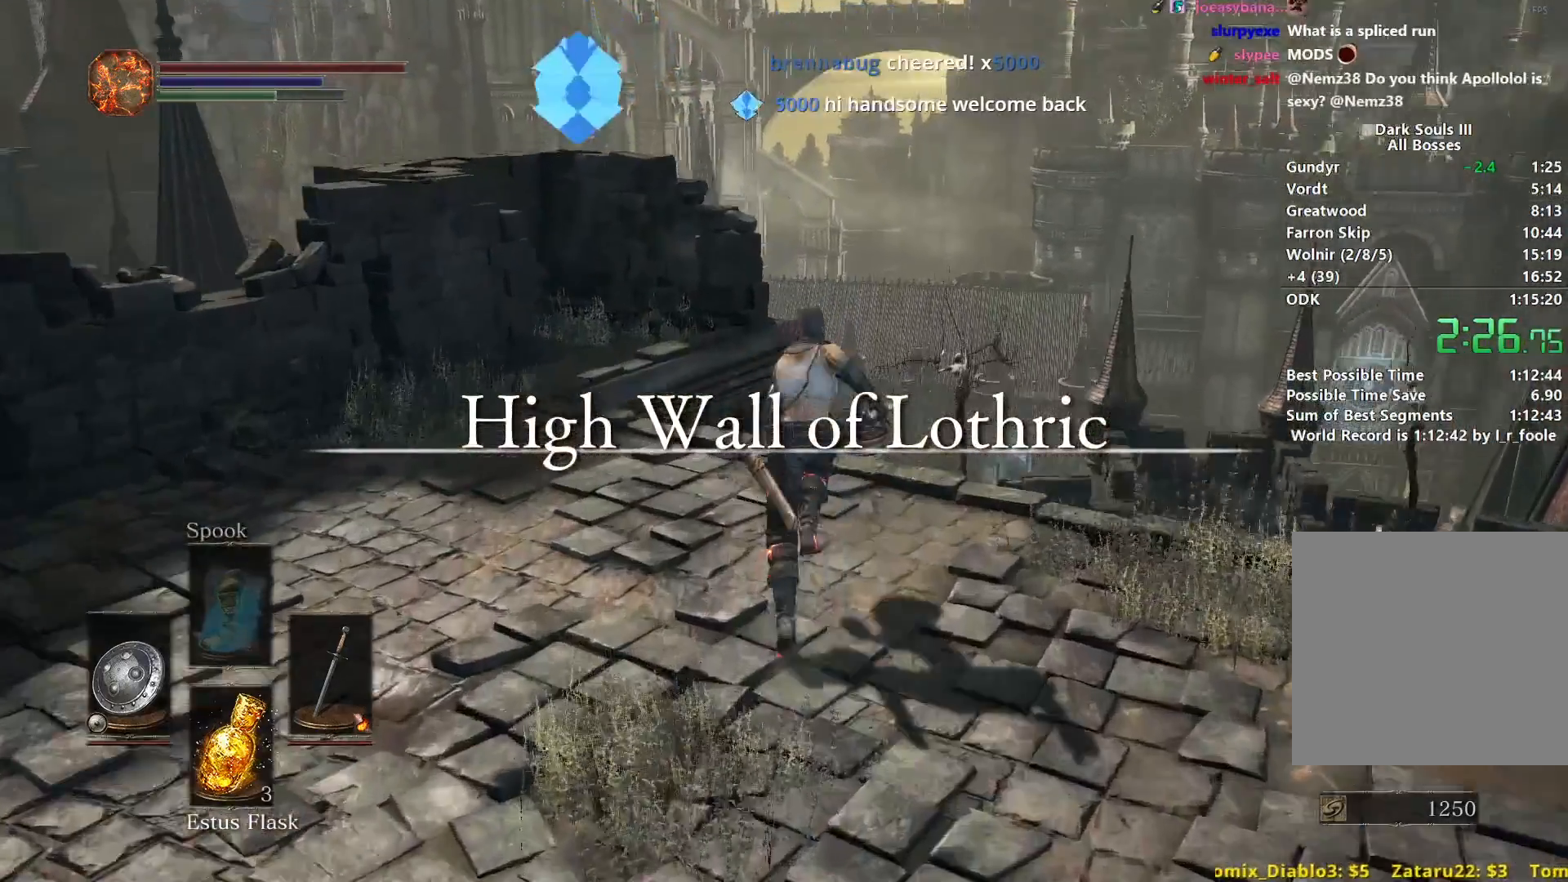
{"buttons": ["B"], "left_stick": "up", "right_stick": "down", "events": []}
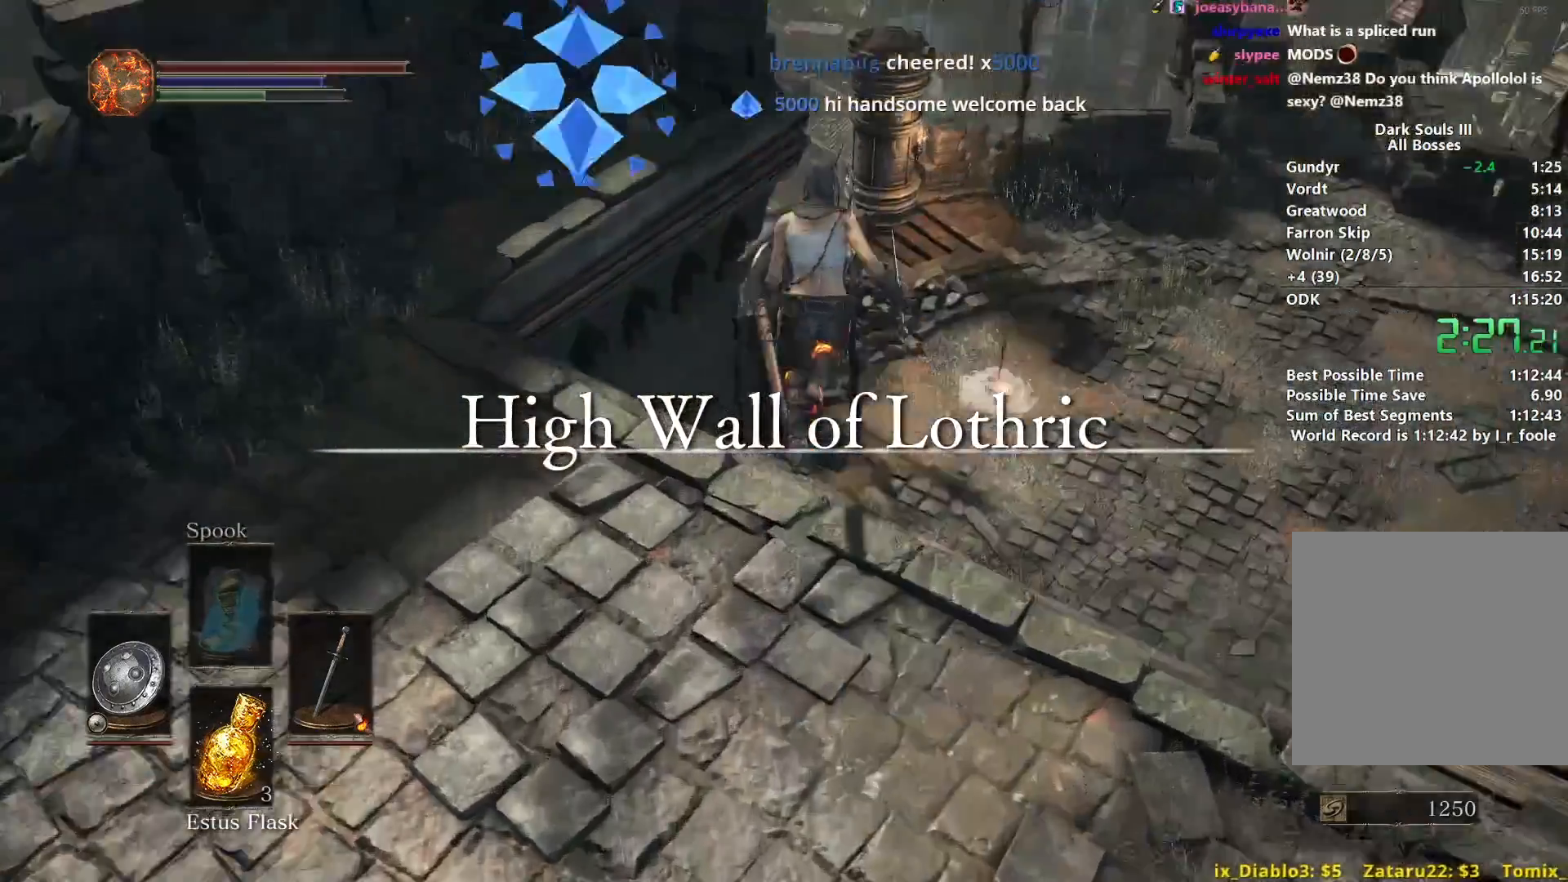
{"buttons": ["B"], "left_stick": "up-right", "right_stick": "left", "events": [[101, "right_stick", "center"], [151, "B", "up"], [234, "B", "down"], [234, "left_stick", "up-right"], [234, "right_stick", "left"]]}
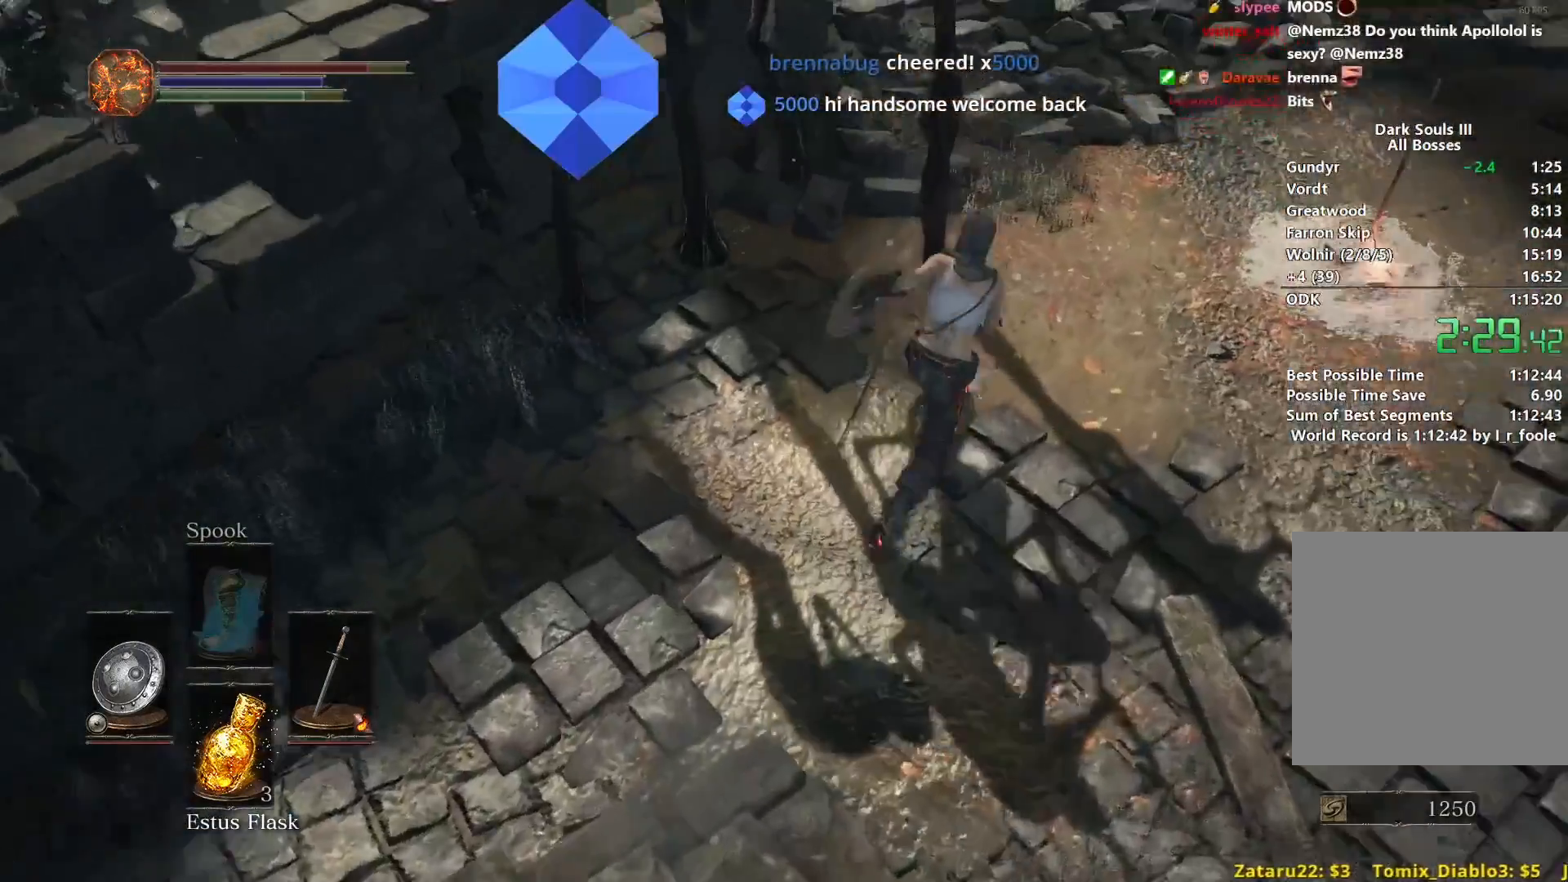
{"buttons": ["B"], "left_stick": "up", "right_stick": "left", "events": [[250, "left_stick", "up"]]}
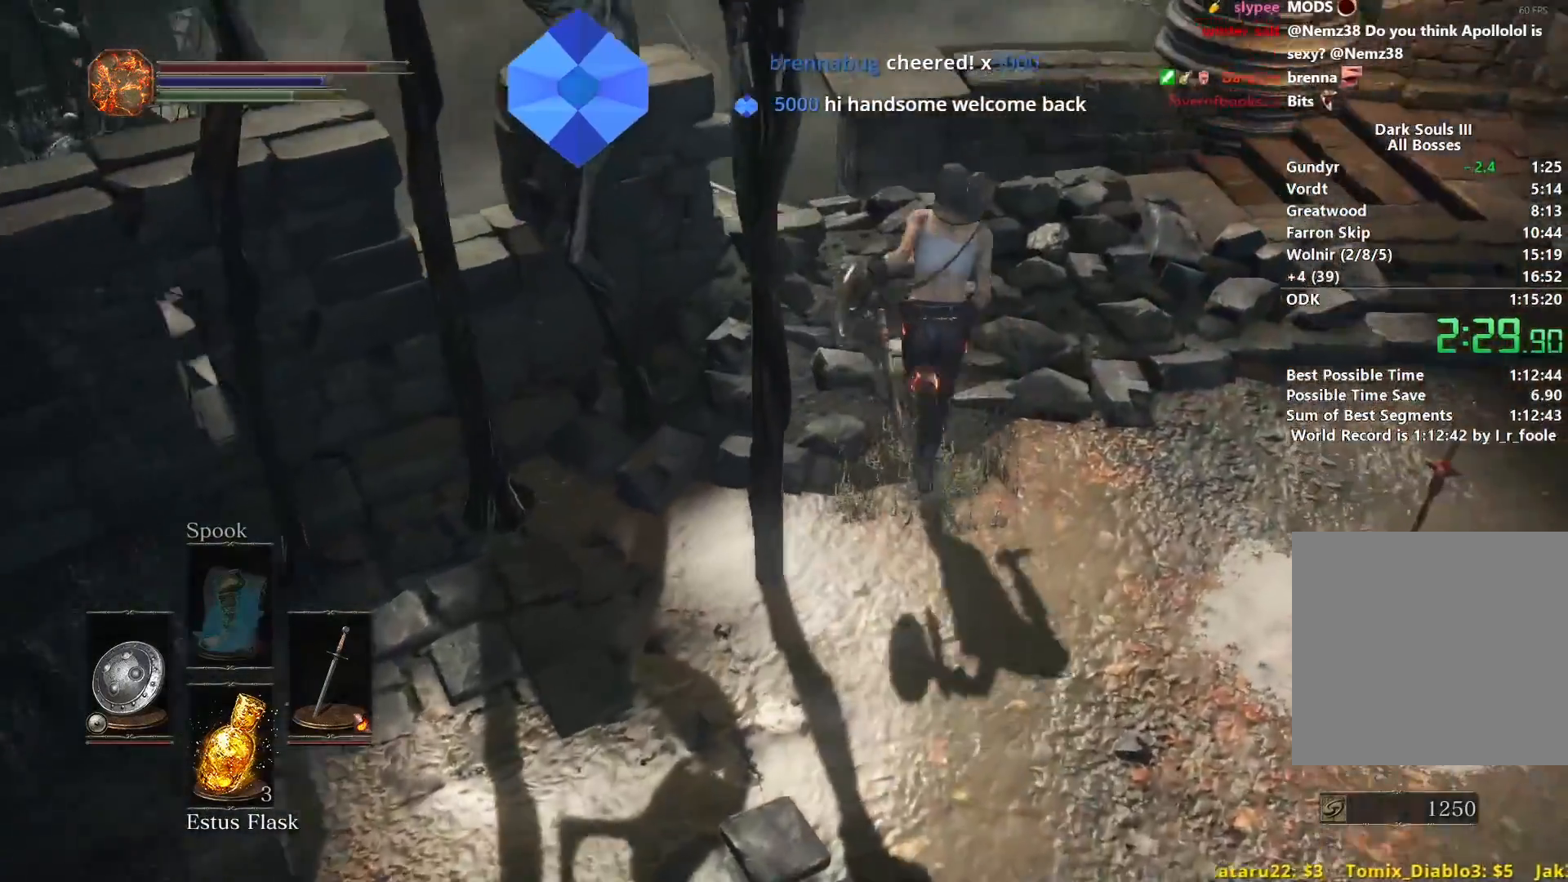
{"buttons": ["B"], "left_stick": "up-left", "right_stick": "down-left", "events": [[167, "right_stick", "down-left"], [234, "left_stick", "up-left"]]}
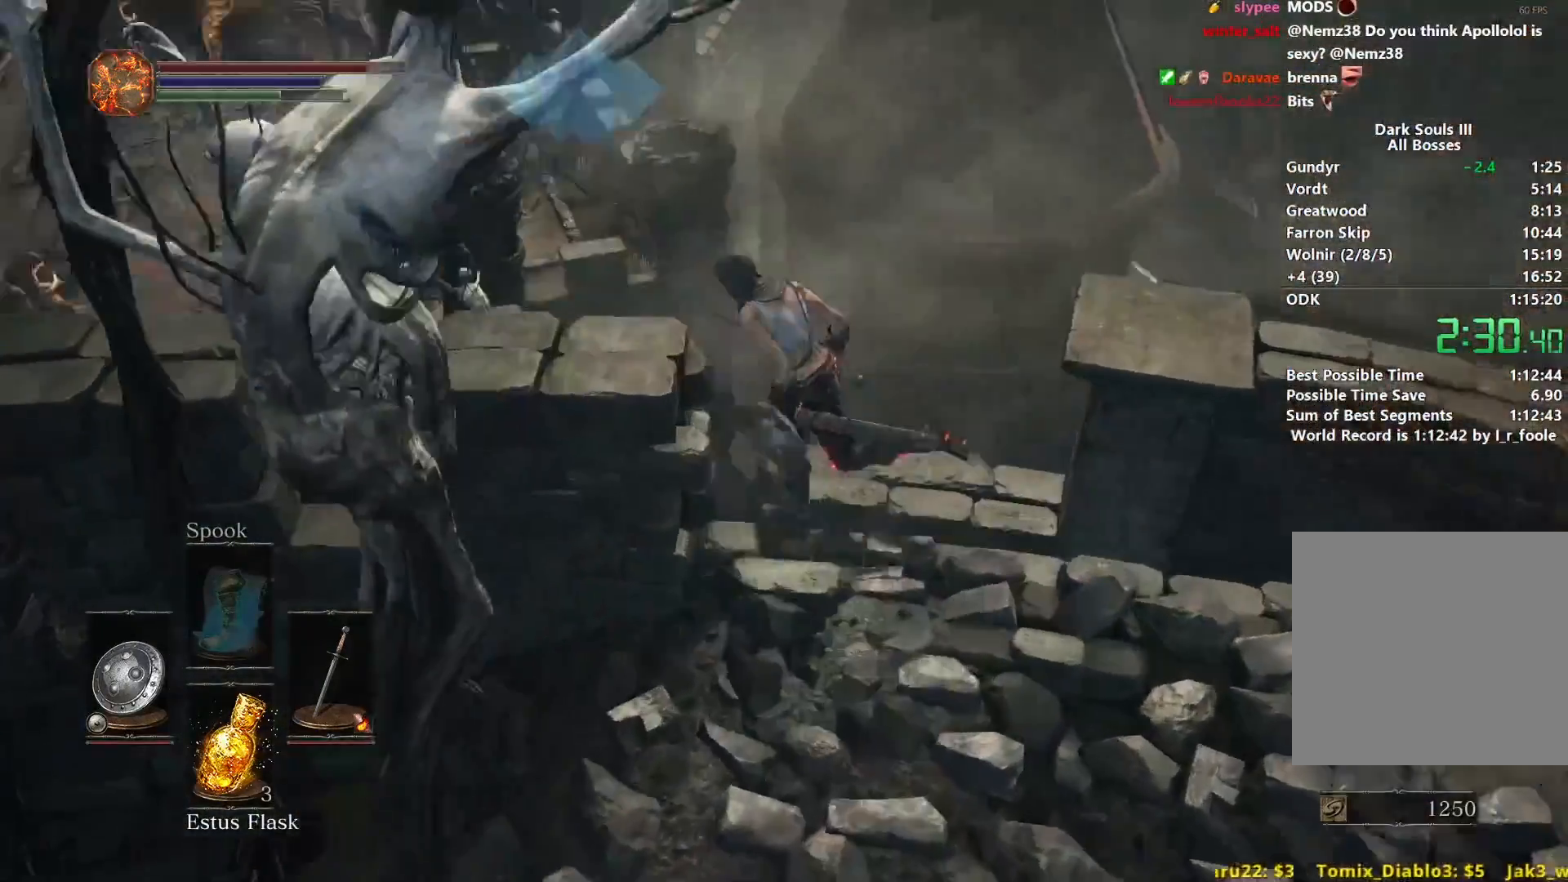
{"buttons": ["B"], "left_stick": "up-left", "right_stick": "center", "events": [[284, "right_stick", "center"], [367, "B", "up"], [434, "B", "down"]]}
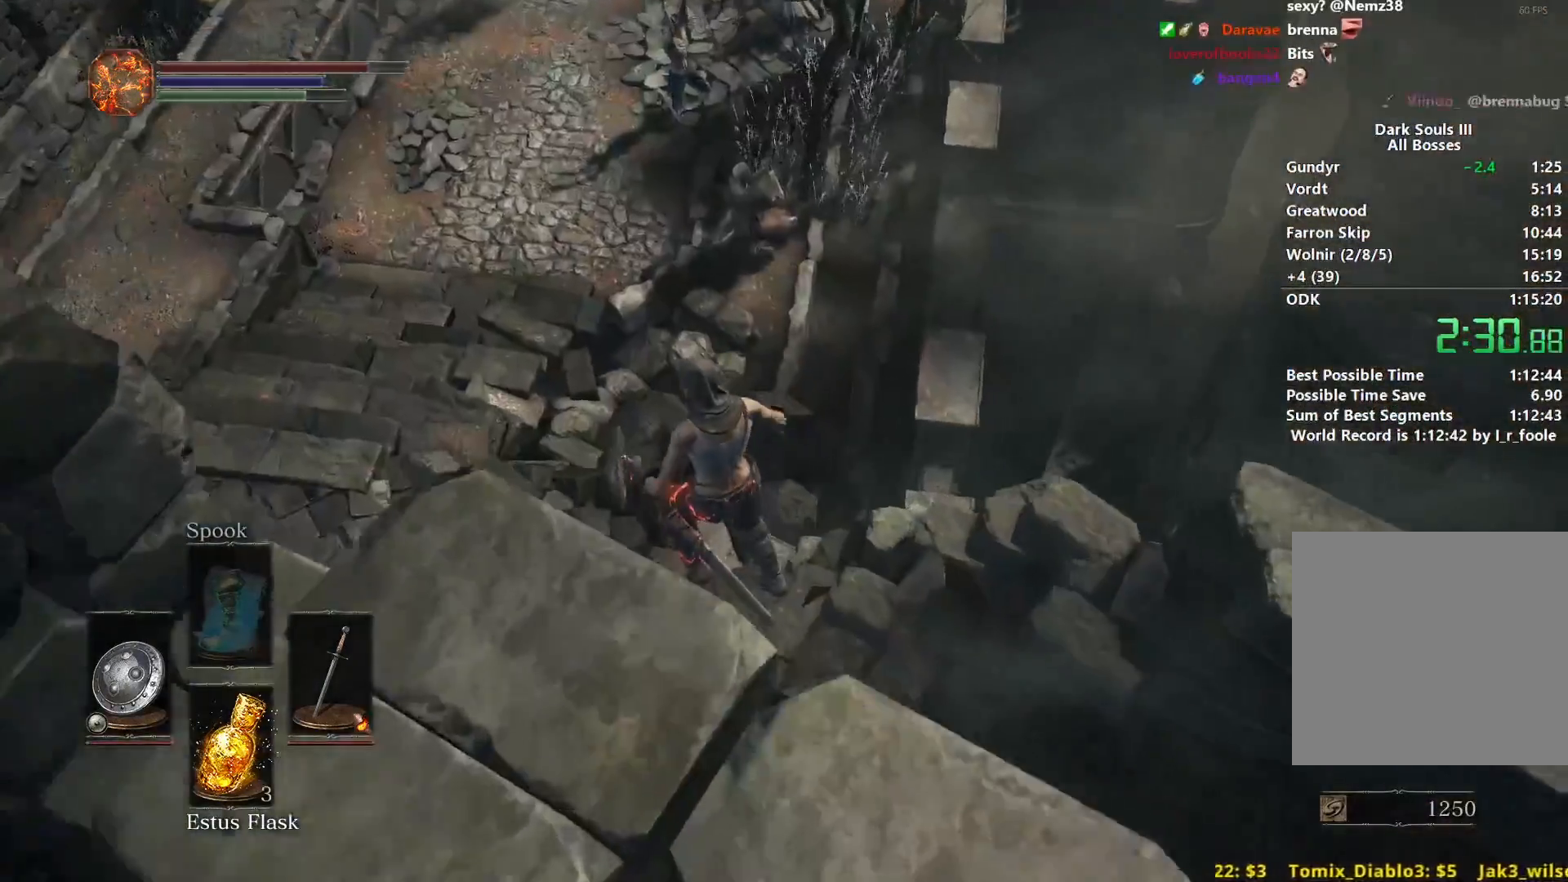
{"buttons": [], "left_stick": "up", "right_stick": "center", "events": [[17, "B", "up"], [101, "B", "down"], [167, "B", "up"], [267, "B", "down"], [334, "B", "up"], [418, "B", "down"], [418, "left_stick", "up"], [468, "B", "up"]]}
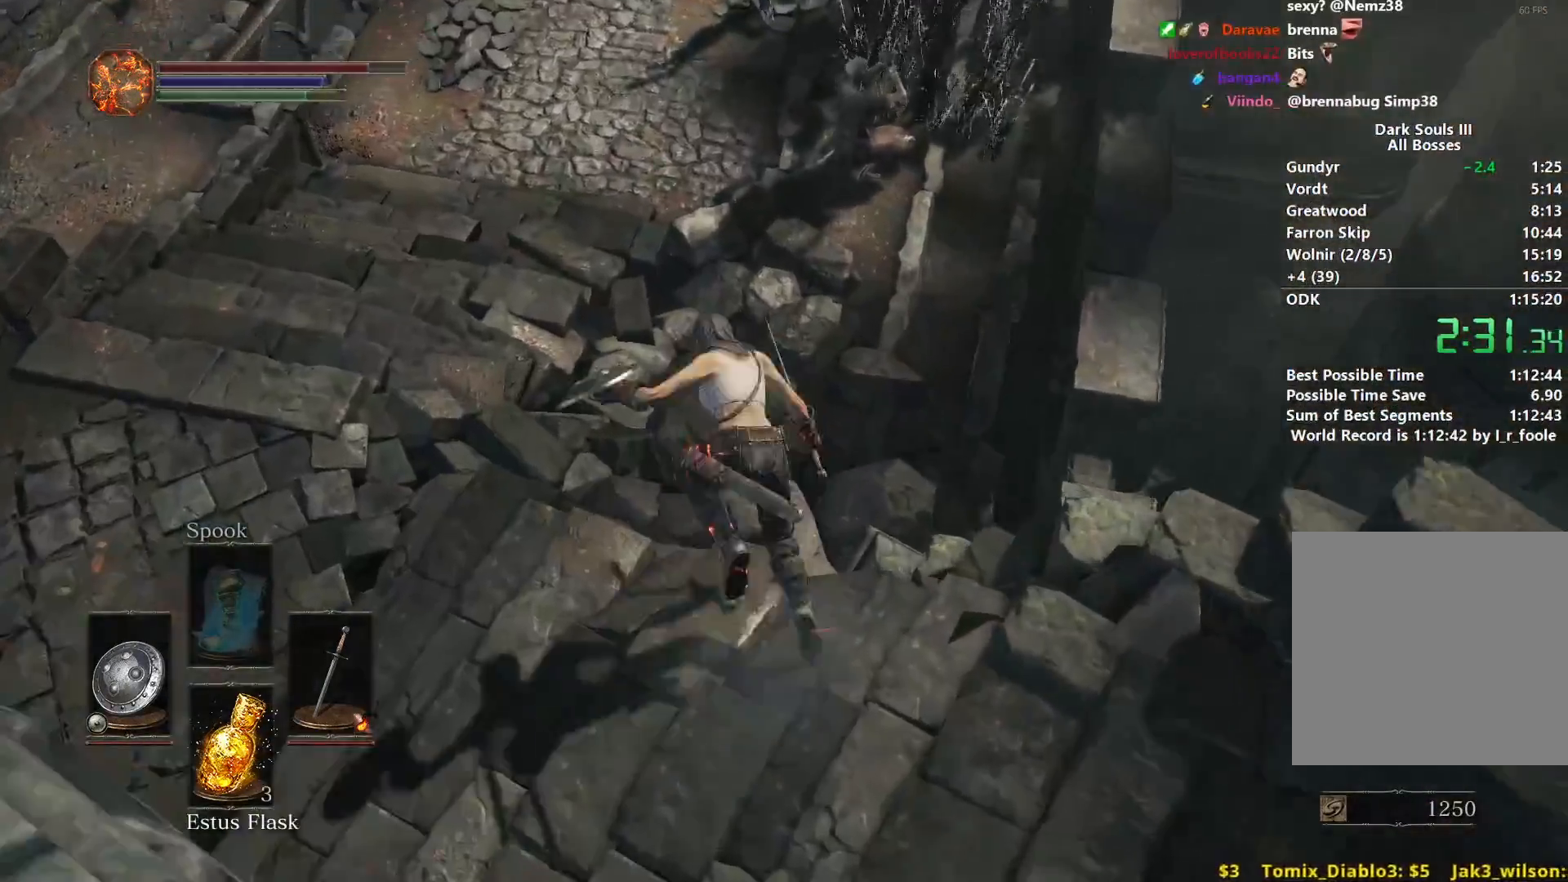
{"buttons": ["B"], "left_stick": "up", "right_stick": "up", "events": [[33, "B", "down"], [434, "right_stick", "up"]]}
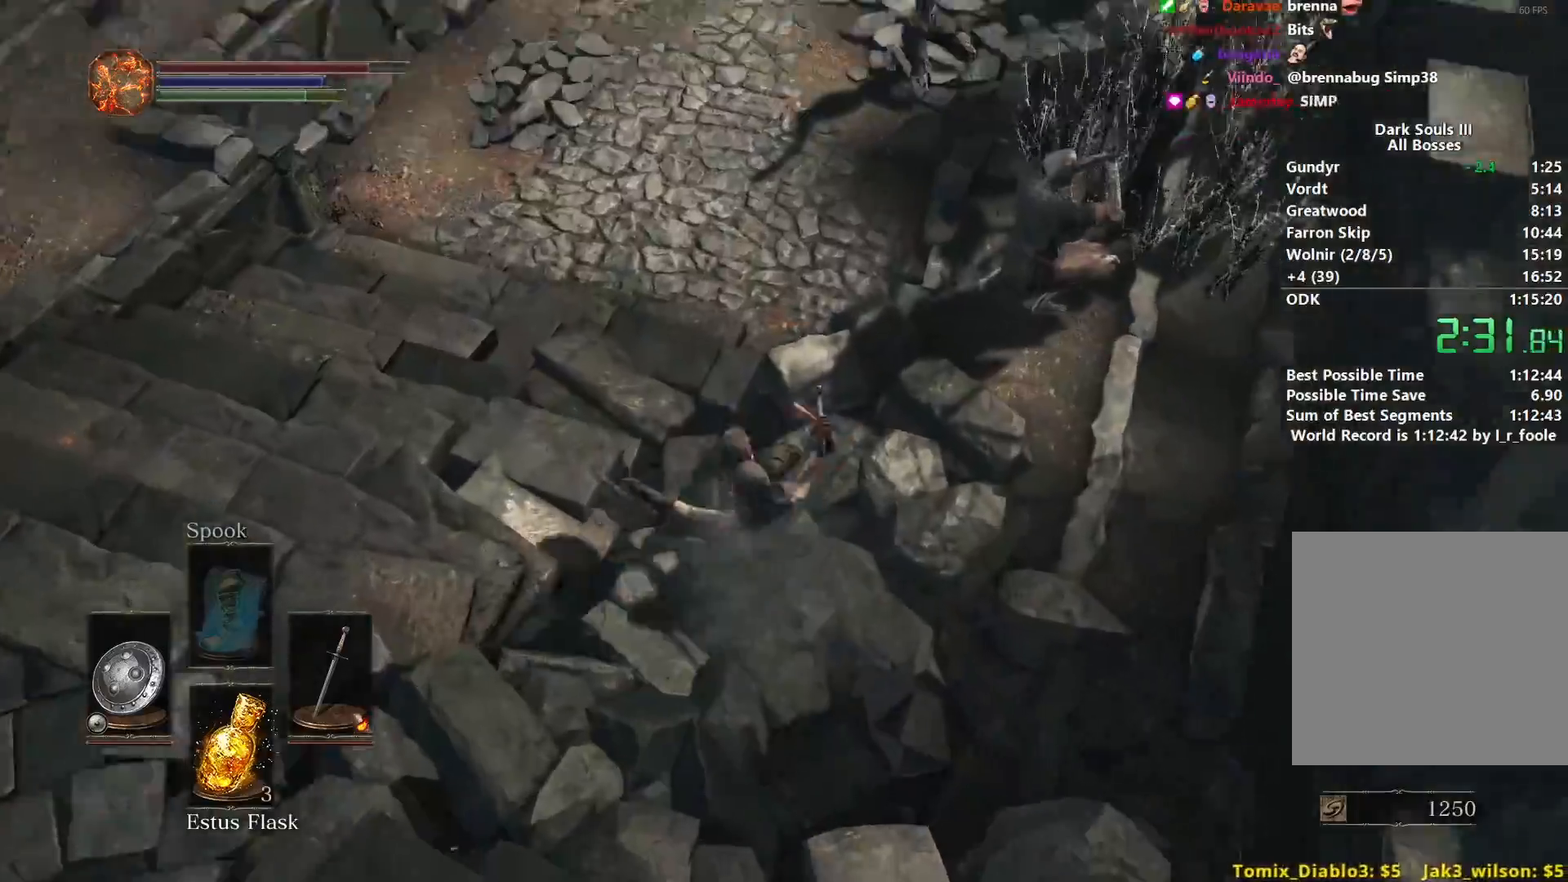
{"buttons": ["B"], "left_stick": "up", "right_stick": "center", "events": [[234, "right_stick", "center"]]}
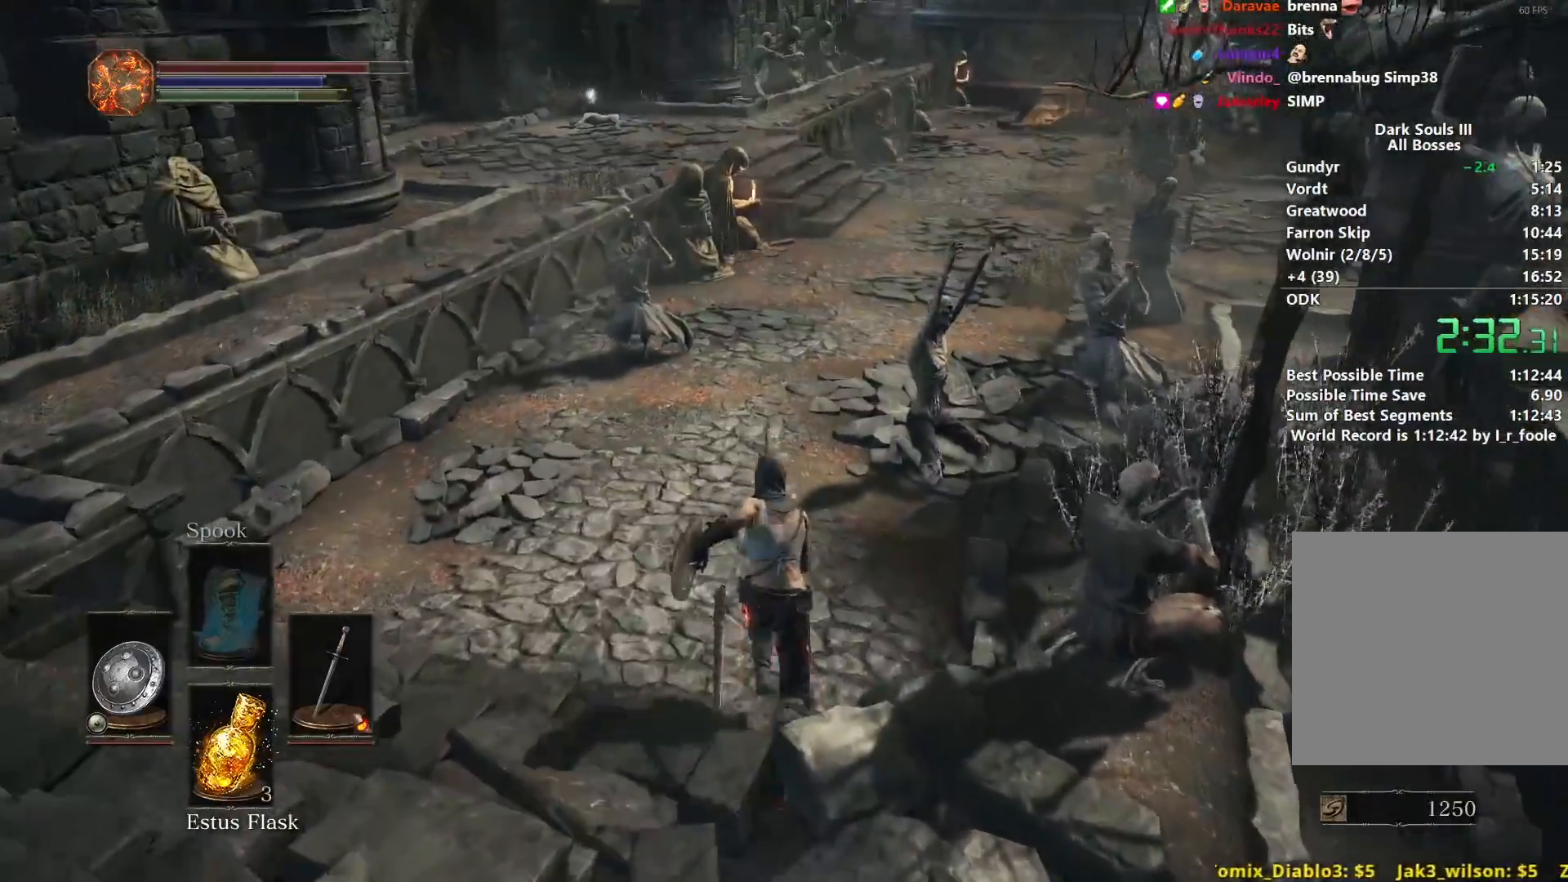
{"buttons": ["B"], "left_stick": "up", "right_stick": "center", "events": [[133, "right_stick", "up-right"], [234, "right_stick", "center"]]}
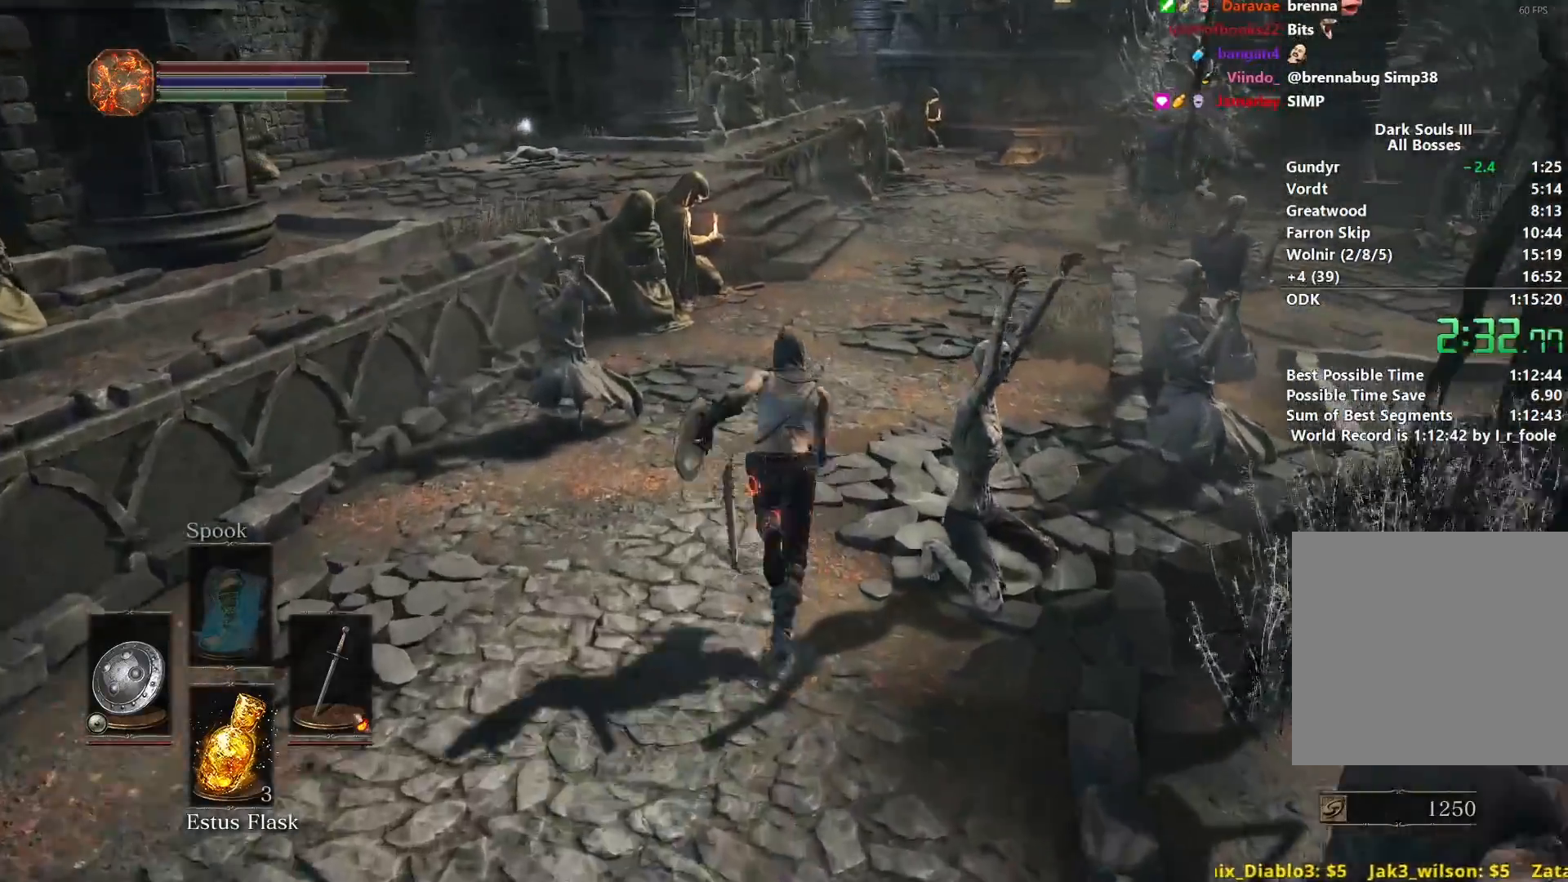
{"buttons": ["B"], "left_stick": "up", "right_stick": "center", "events": []}
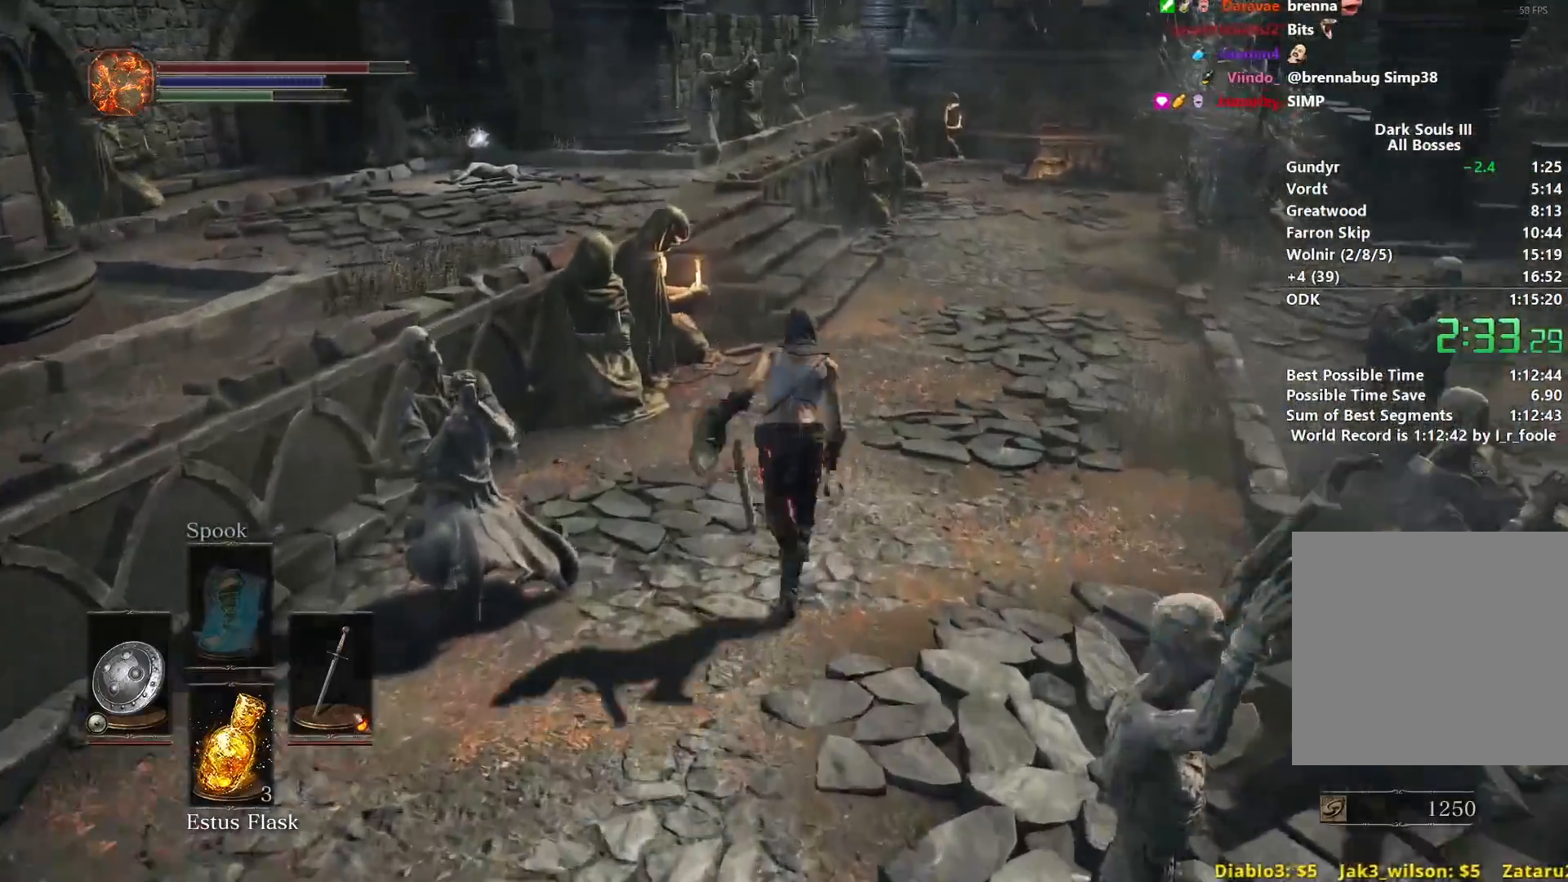
{"buttons": ["B"], "left_stick": "up", "right_stick": "center", "events": []}
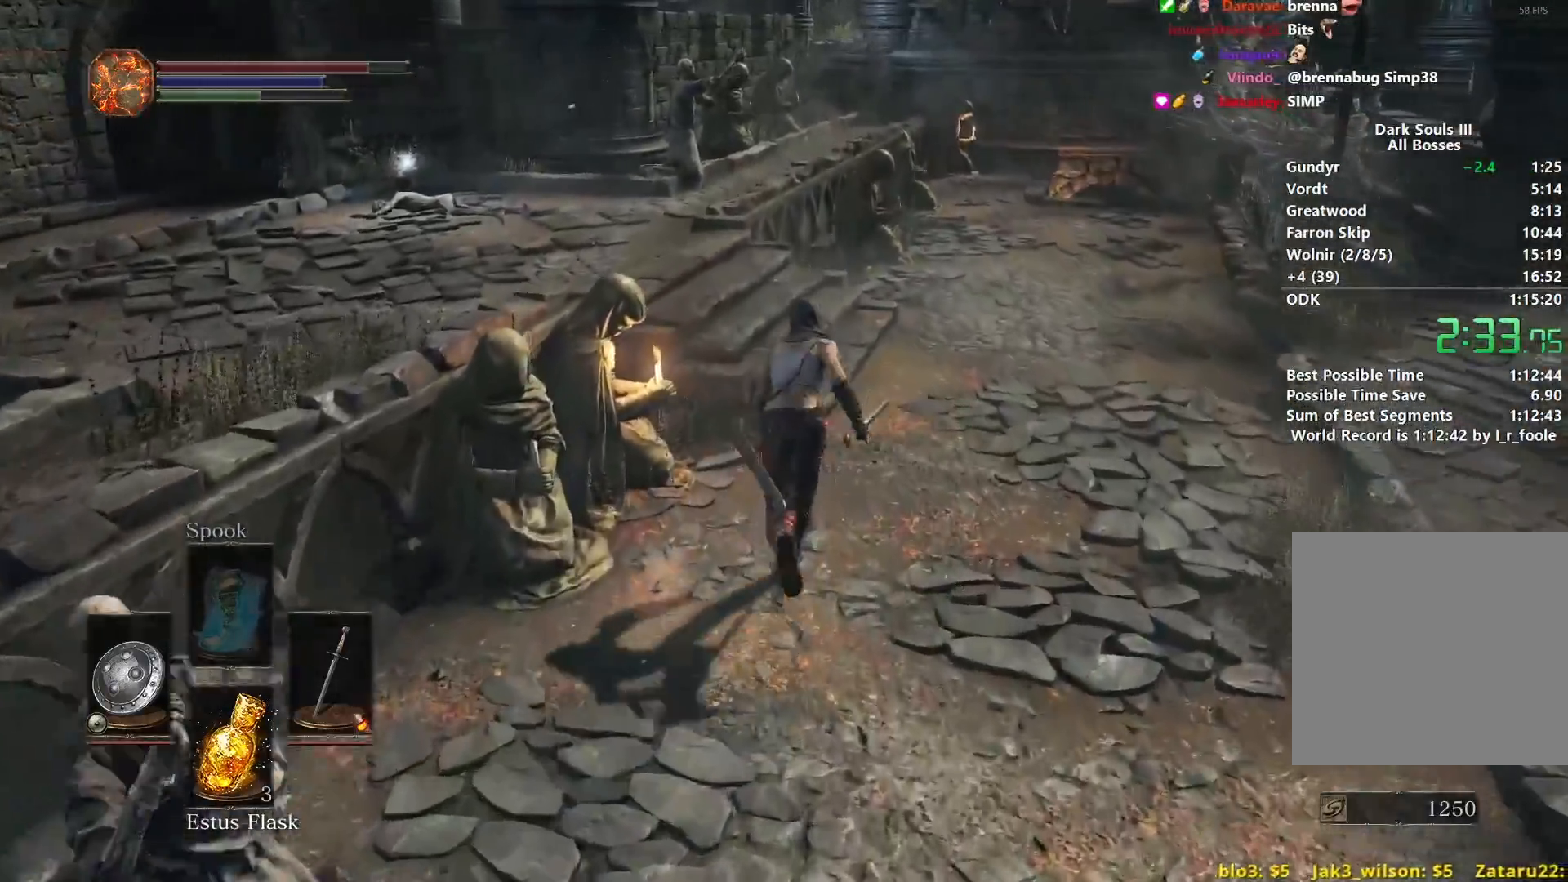
{"buttons": ["B"], "left_stick": "up", "right_stick": "center", "events": []}
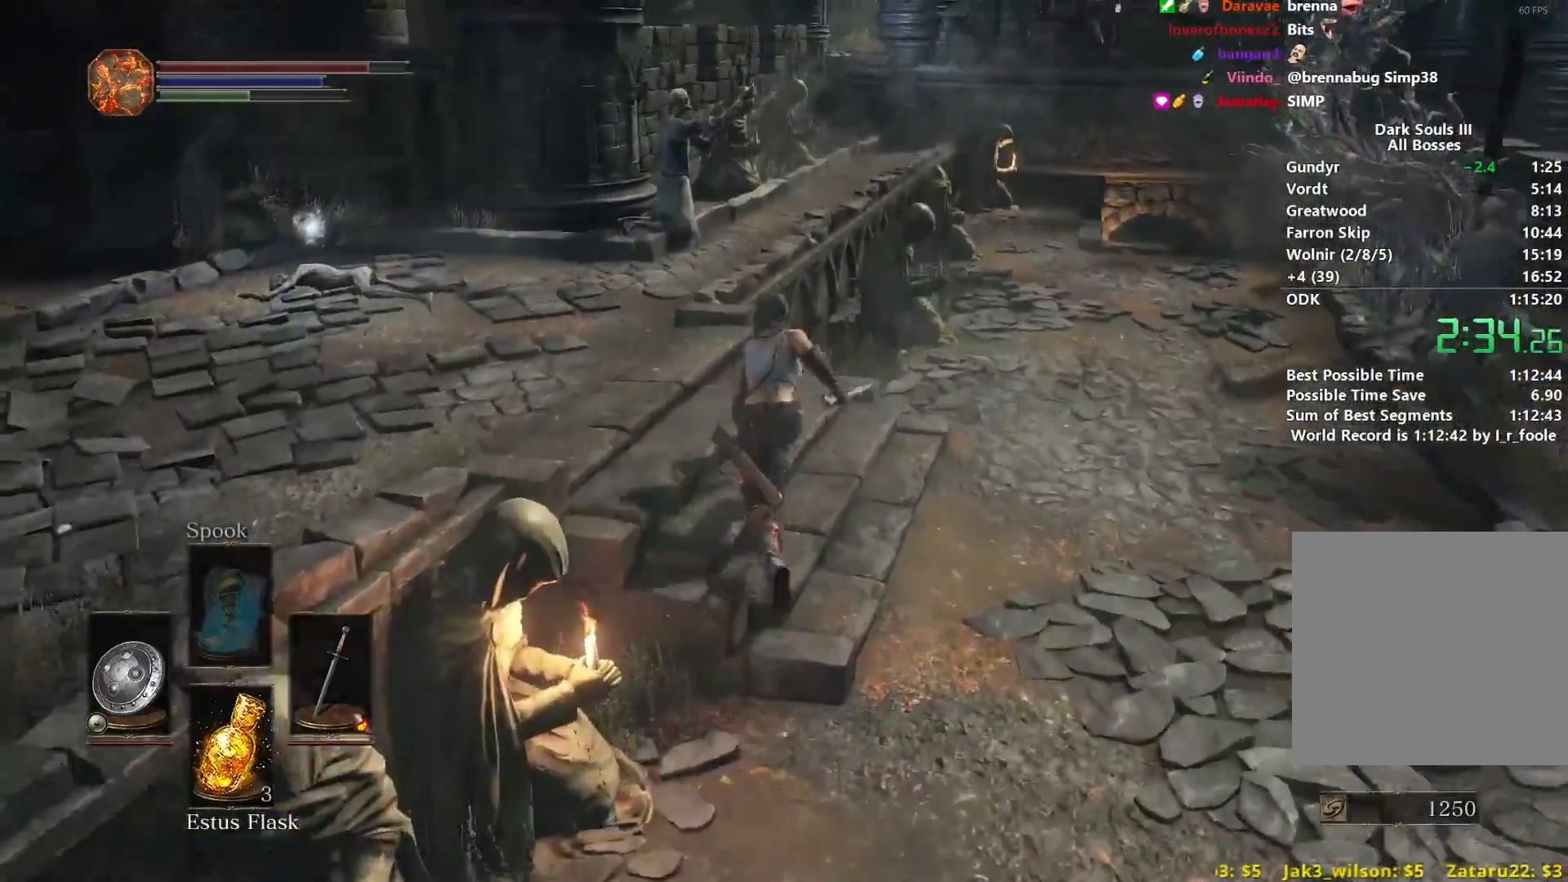
{"buttons": ["B"], "left_stick": "up", "right_stick": "center", "events": []}
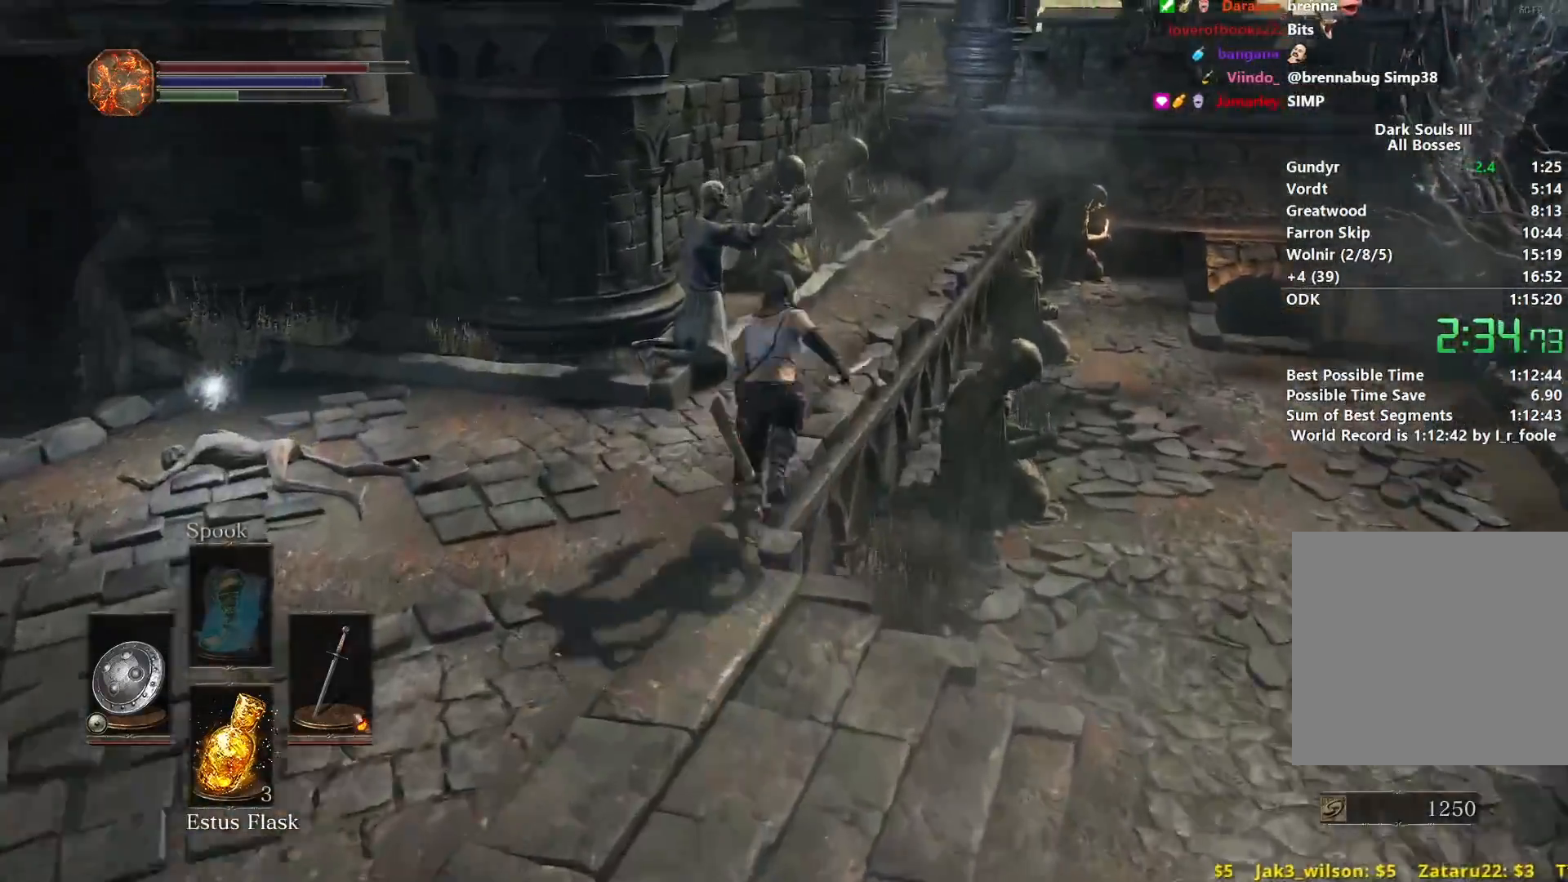
{"buttons": ["B"], "left_stick": "up", "right_stick": "down-left", "events": [[217, "right_stick", "down-left"]]}
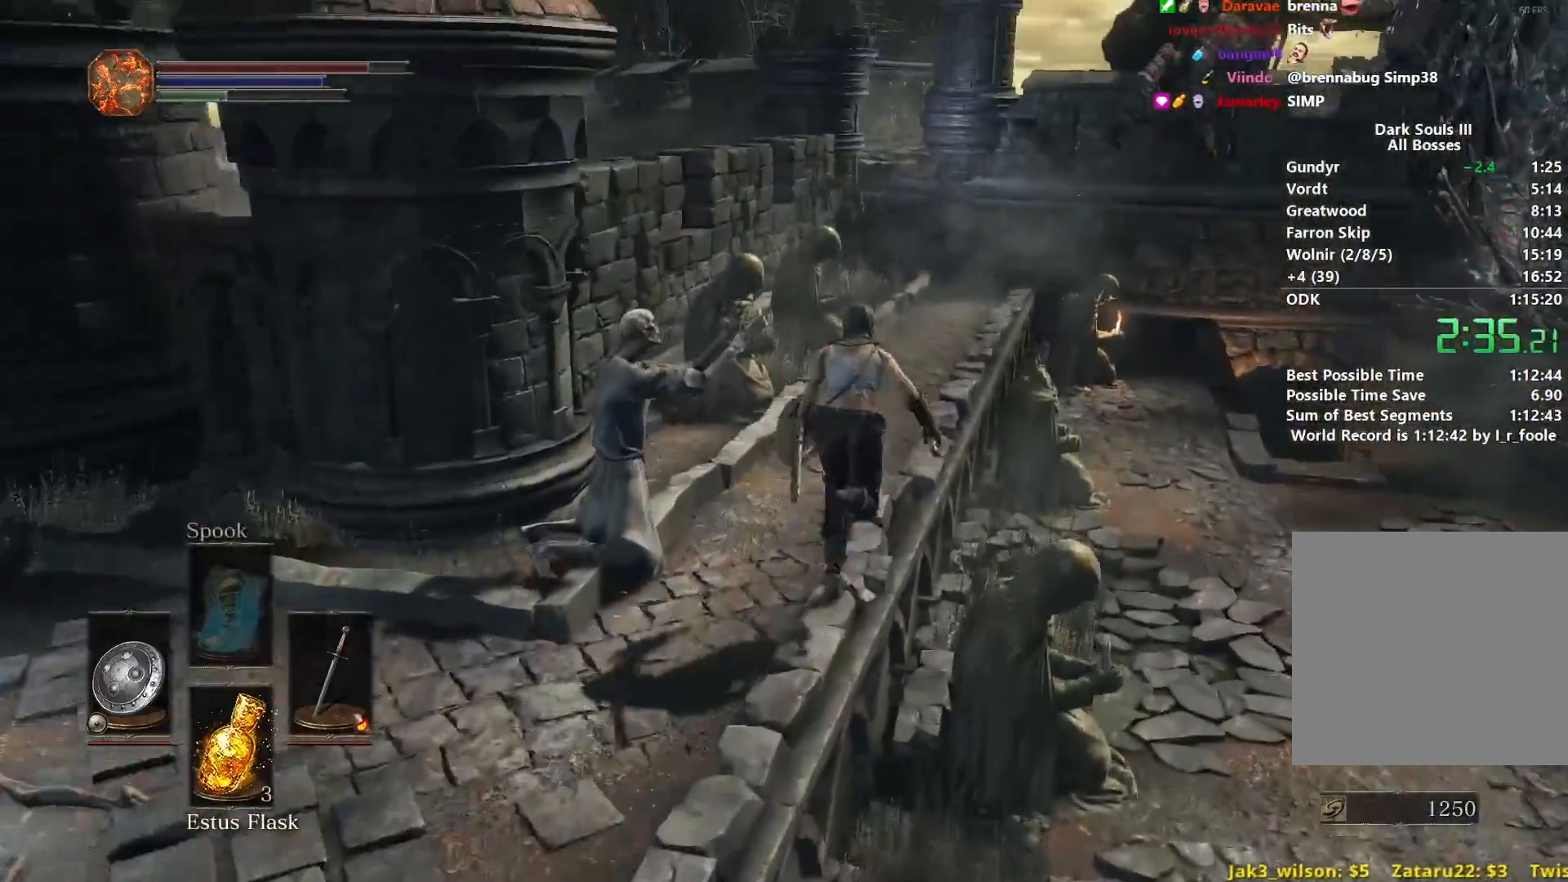
{"buttons": ["B"], "left_stick": "up", "right_stick": "down-left", "events": []}
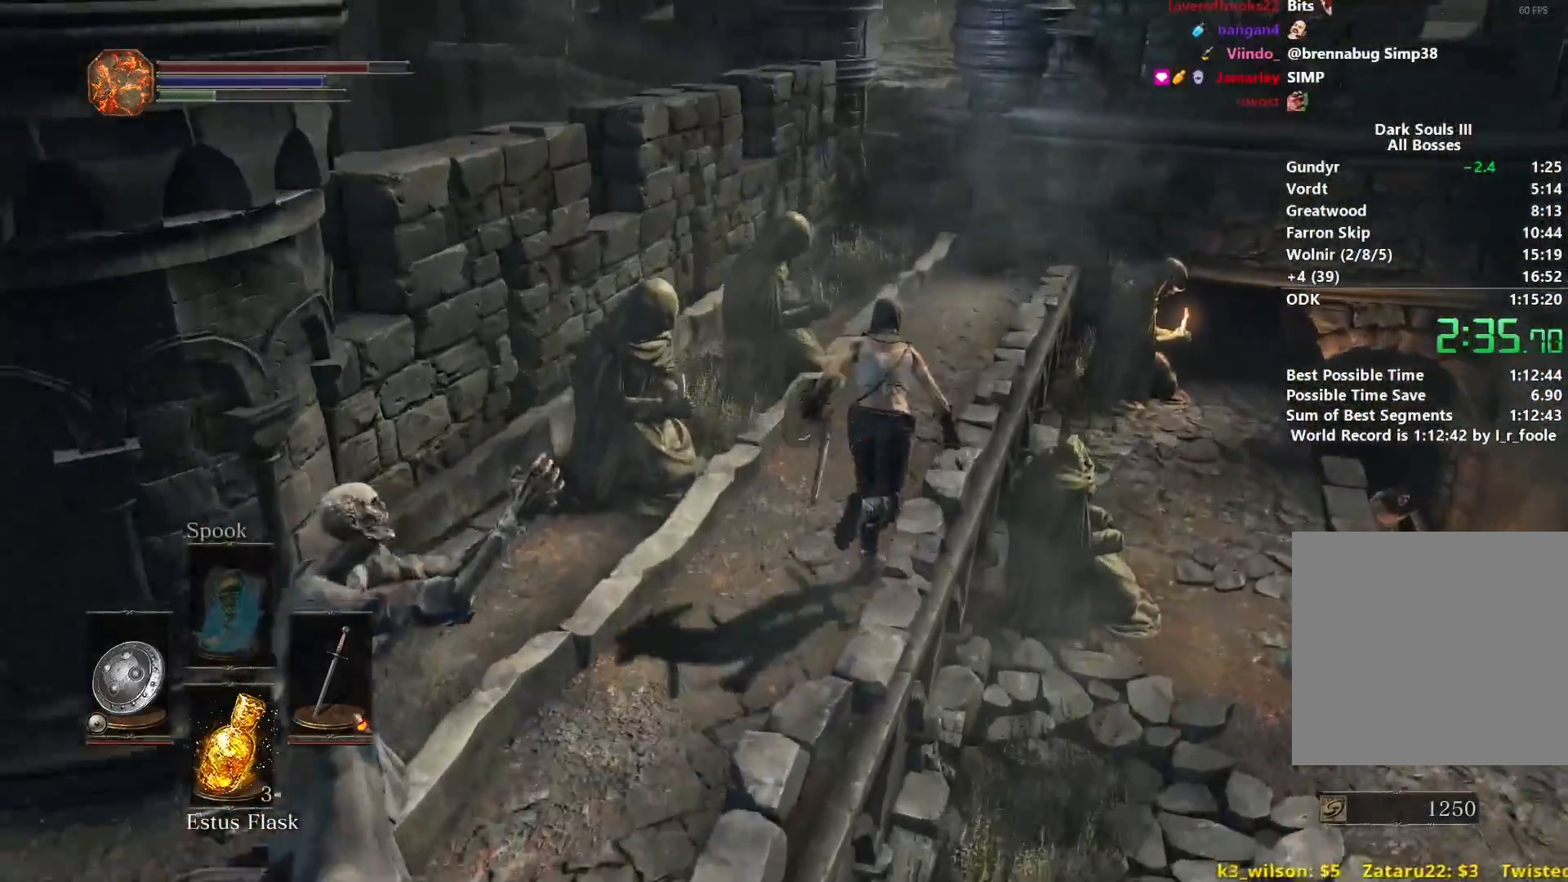
{"buttons": ["B"], "left_stick": "up", "right_stick": "down-left", "events": []}
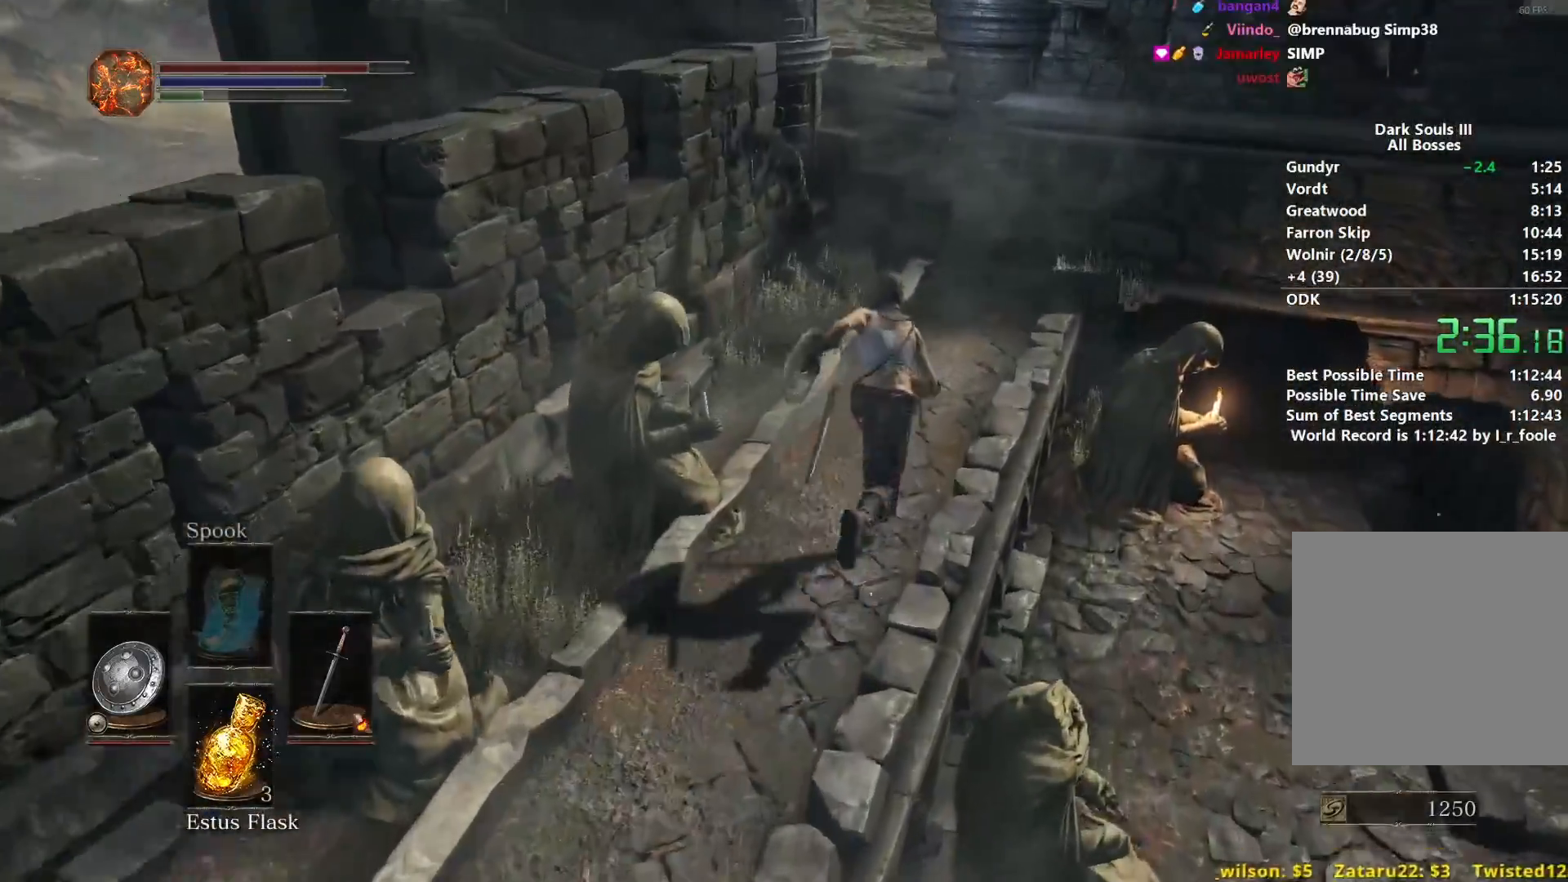
{"buttons": ["B"], "left_stick": "up", "right_stick": "down-left", "events": []}
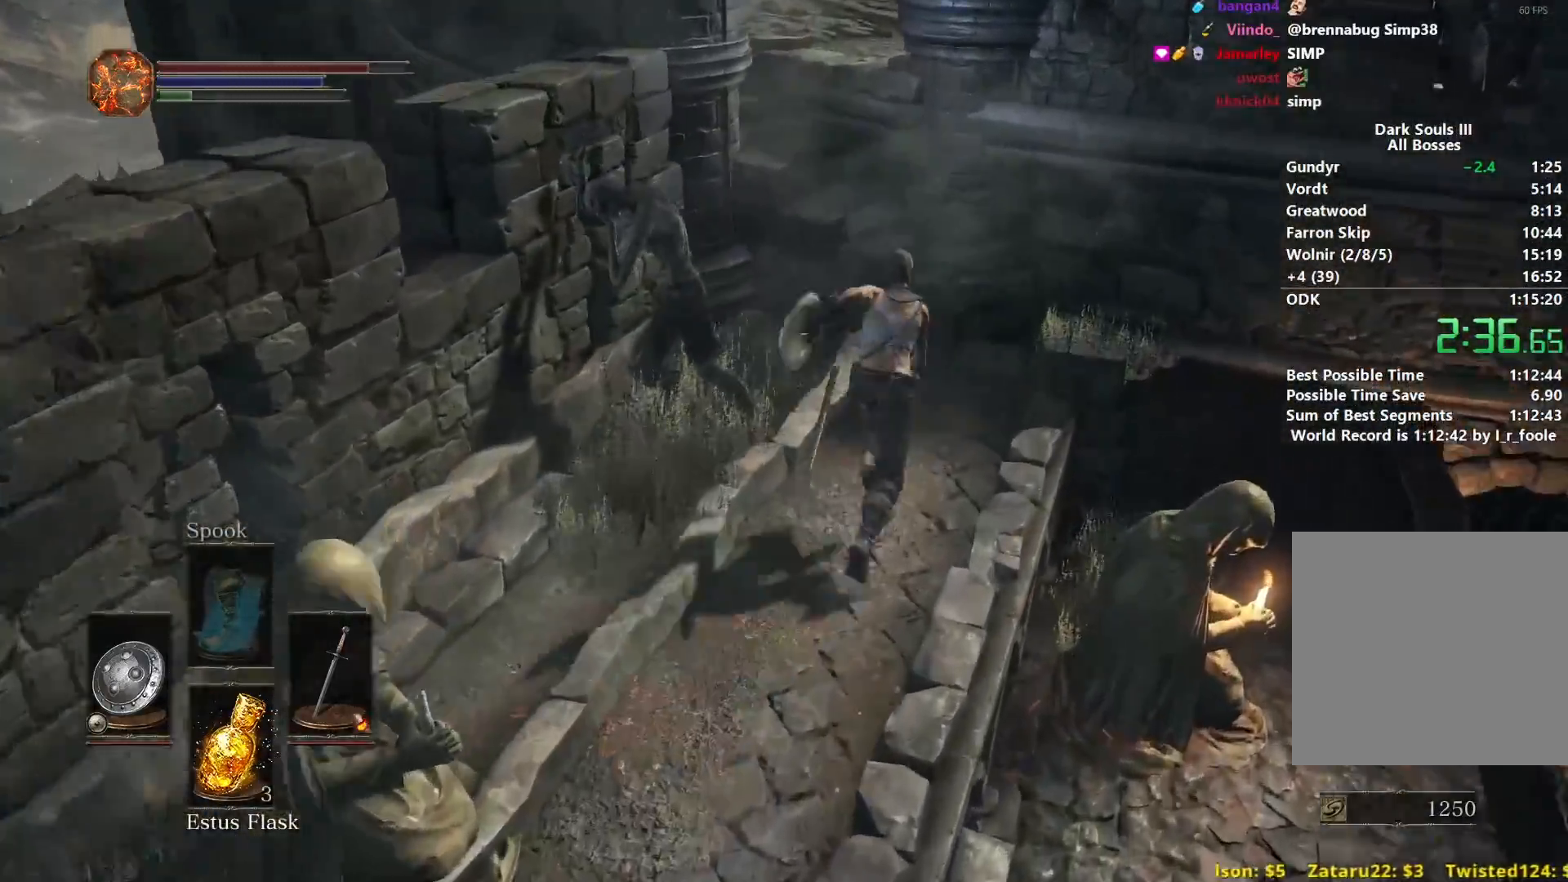
{"buttons": ["B"], "left_stick": "up", "right_stick": "down-right", "events": [[367, "right_stick", "down"], [401, "B", "up"], [484, "B", "down"], [484, "right_stick", "down-right"]]}
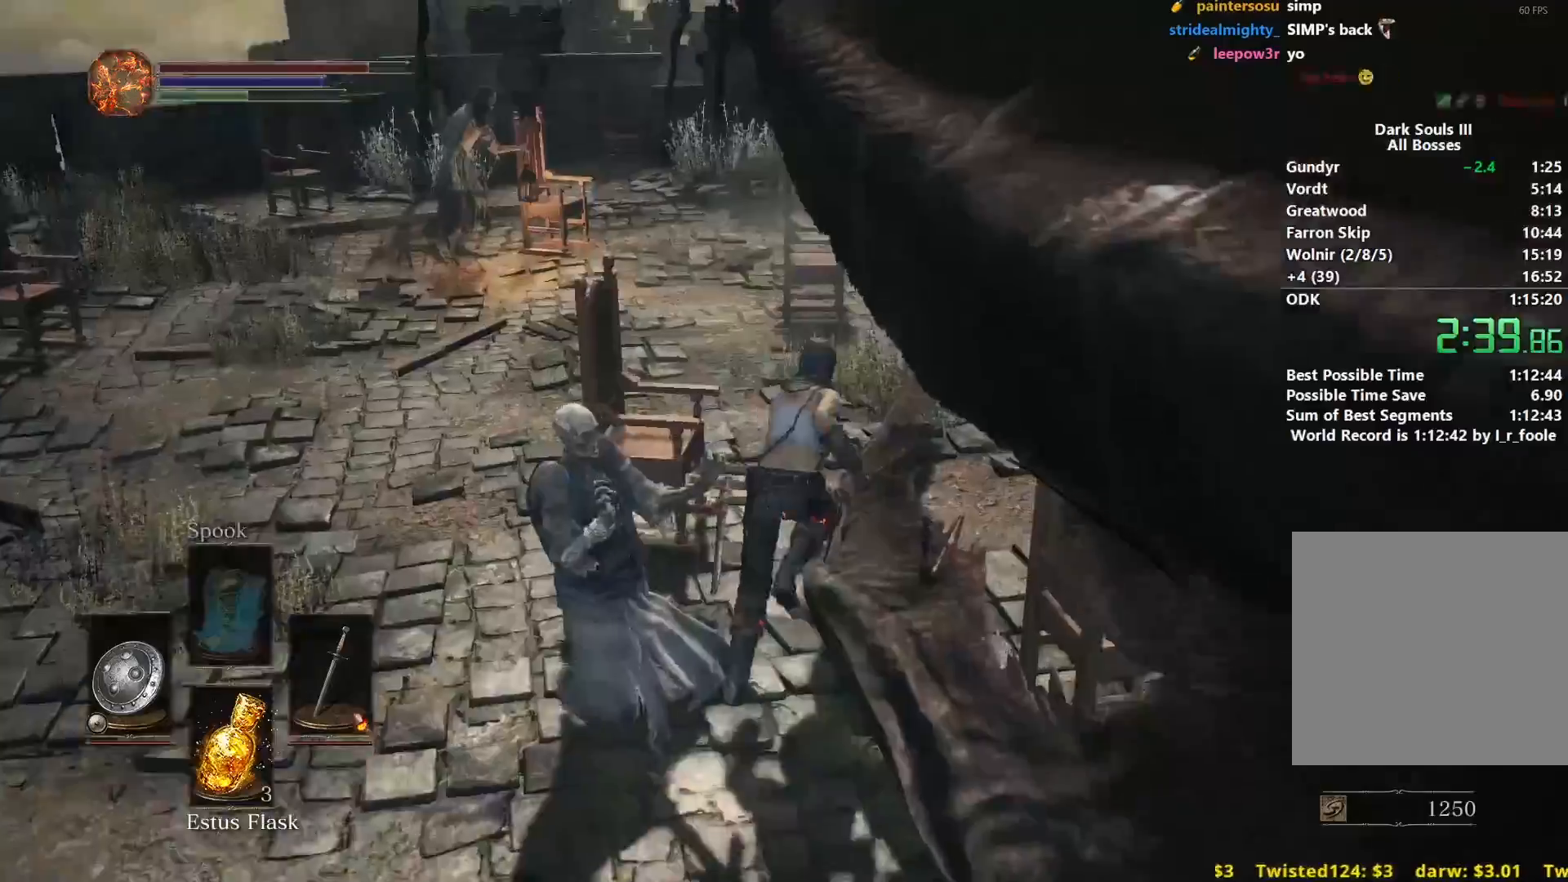
{"buttons": ["B"], "left_stick": "up", "right_stick": "down-right", "events": []}
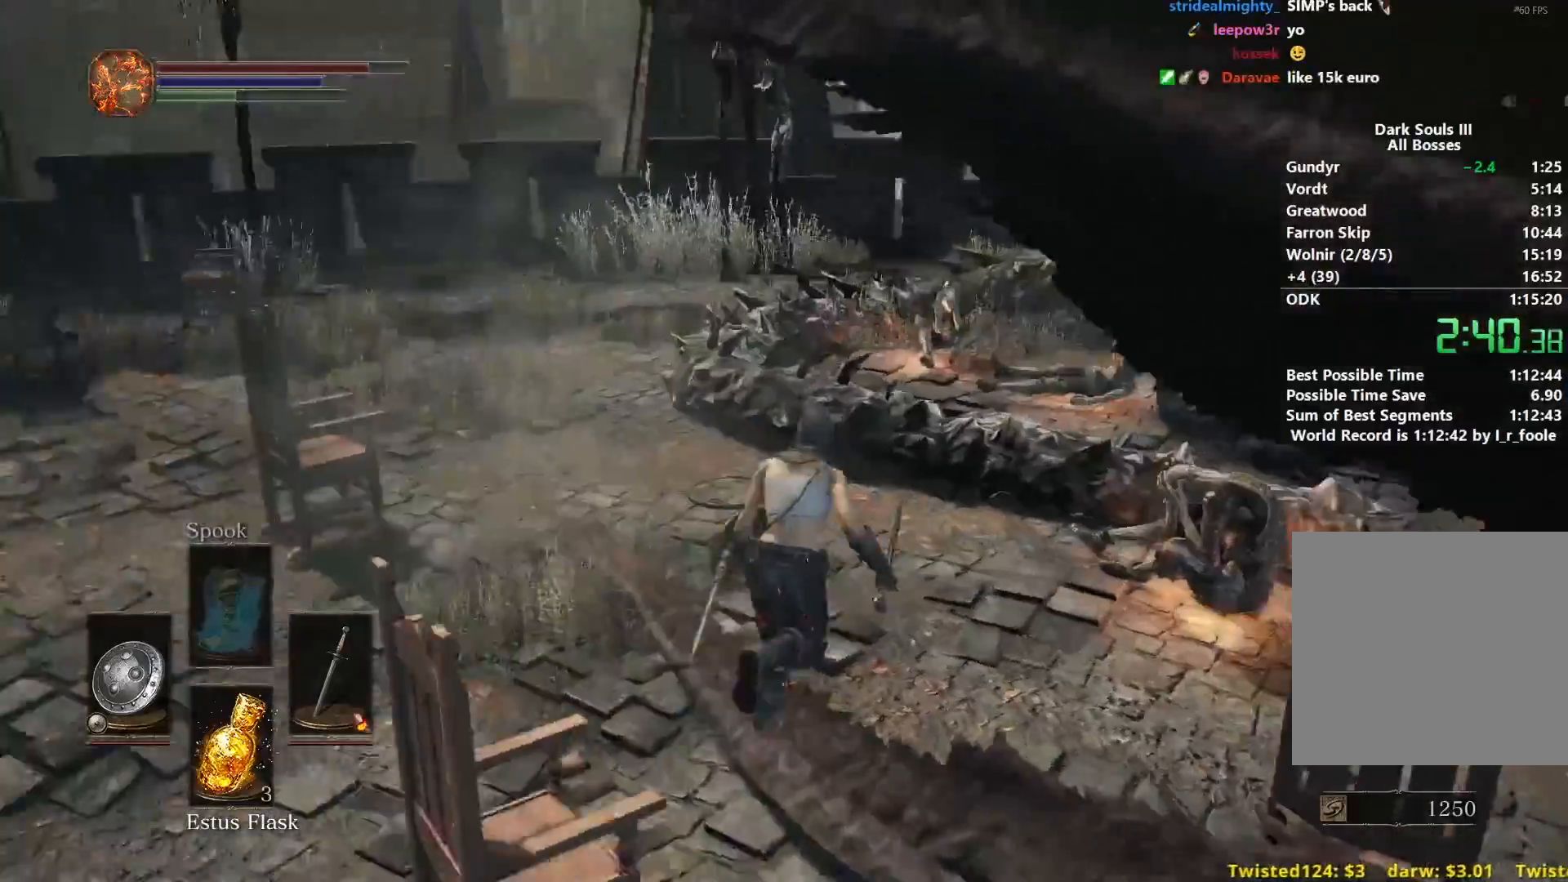
{"buttons": ["B"], "left_stick": "up", "right_stick": "down-right", "events": []}
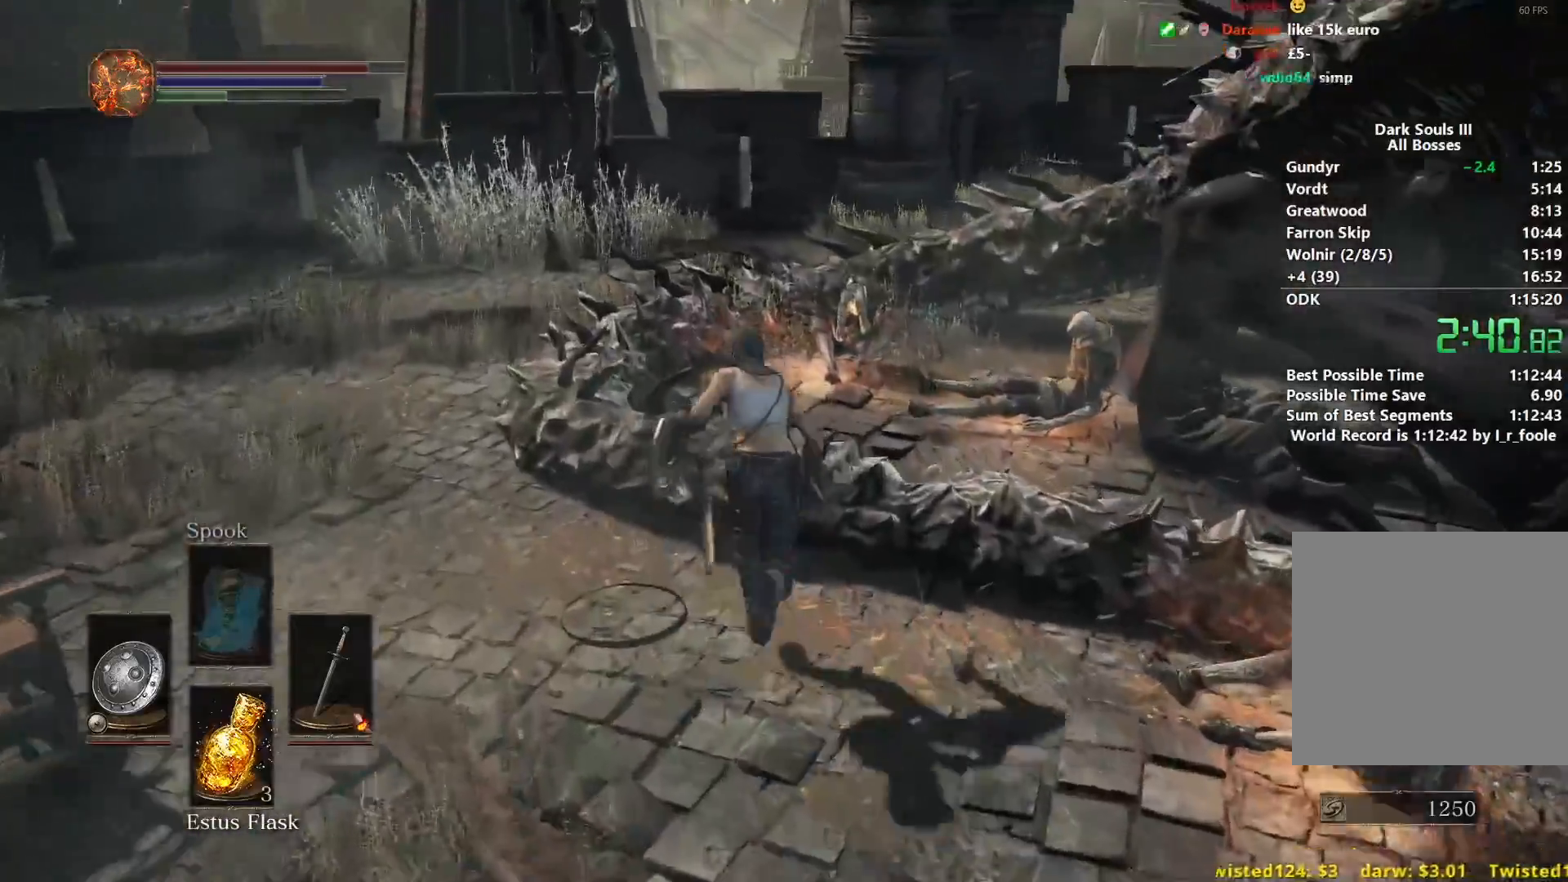
{"buttons": ["B"], "left_stick": "up", "right_stick": "down-right", "events": []}
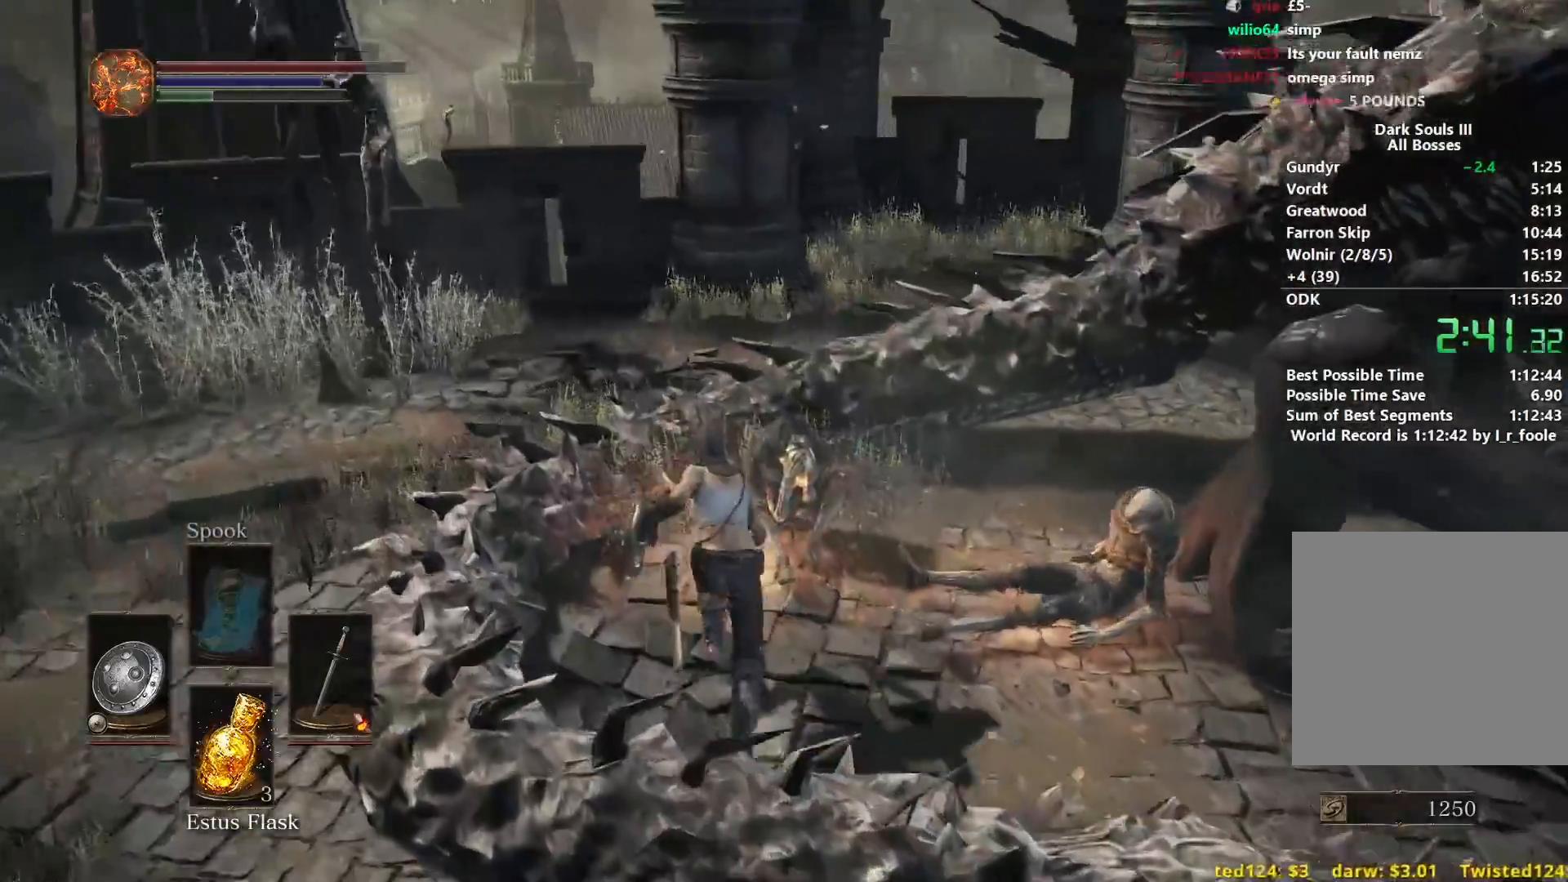
{"buttons": ["B"], "left_stick": "up", "right_stick": "down-right", "events": []}
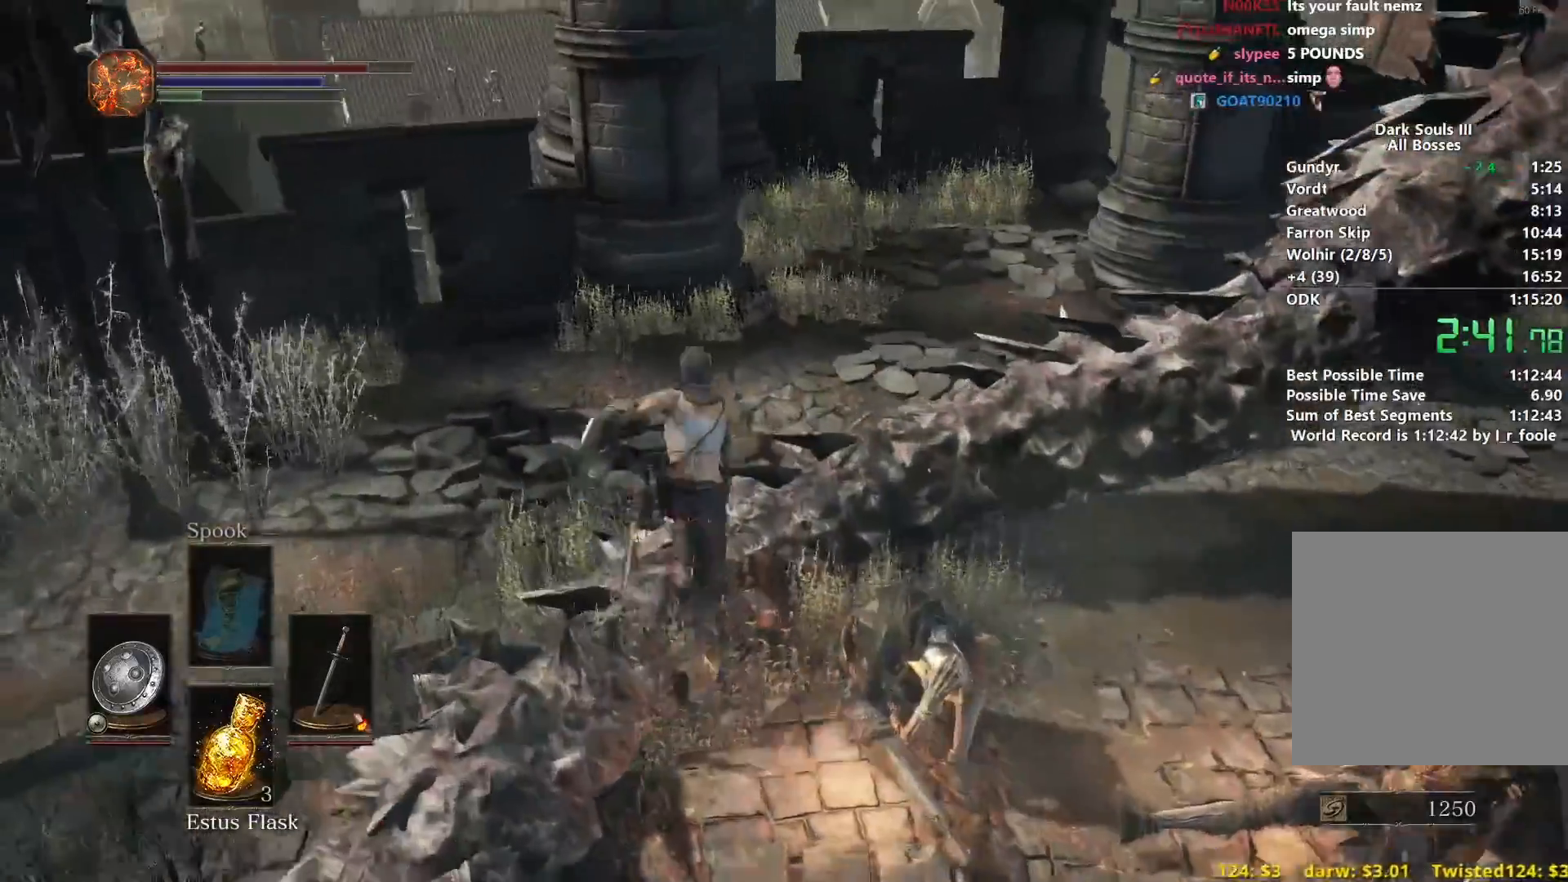
{"buttons": ["B"], "left_stick": "up", "right_stick": "down-right", "events": []}
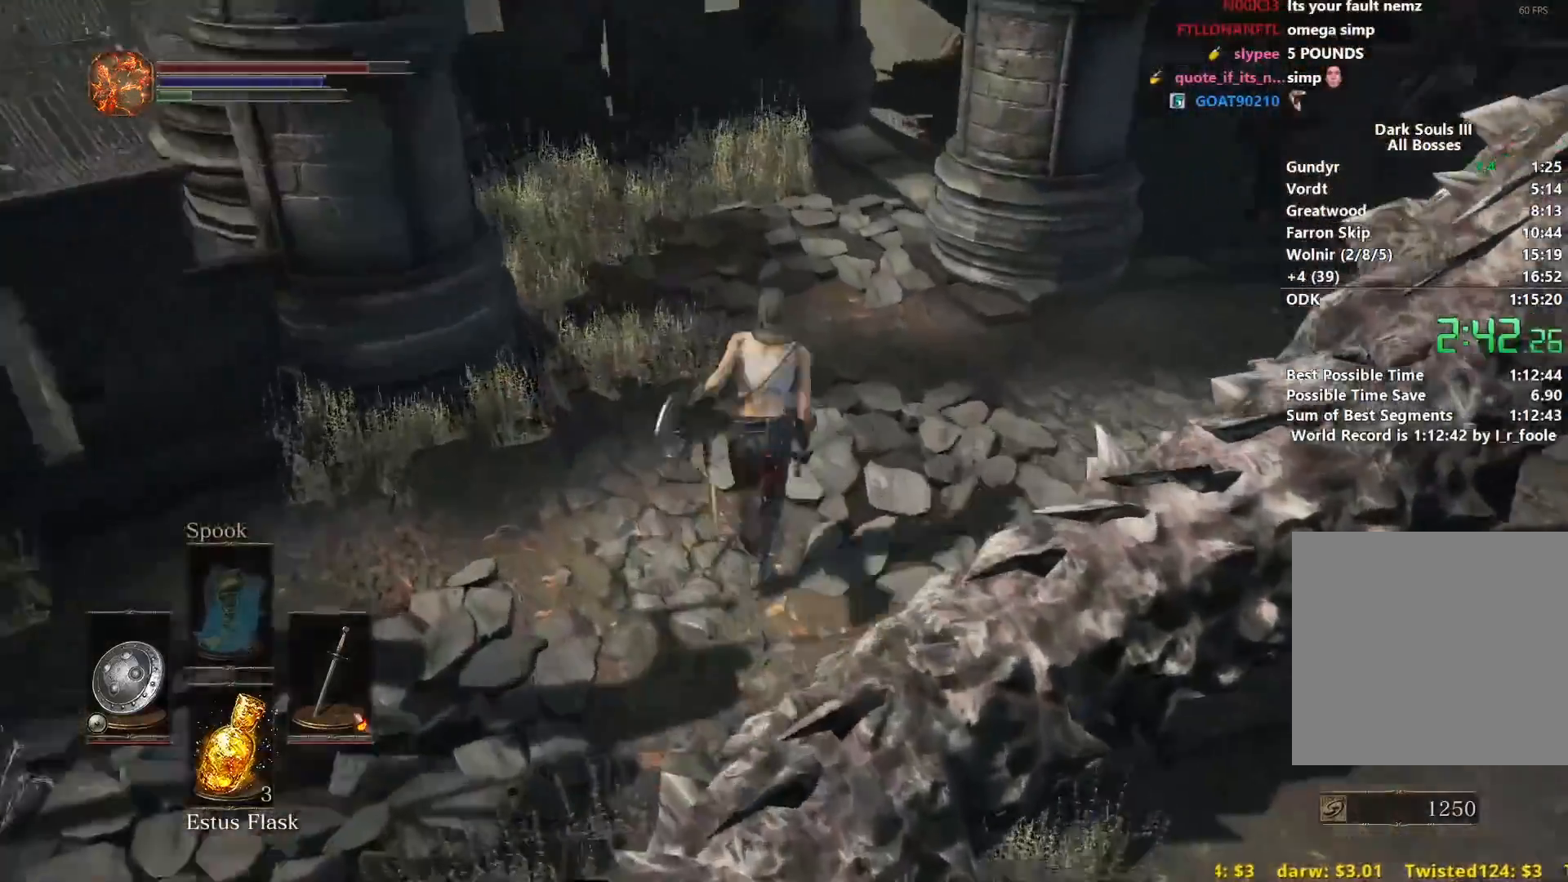
{"buttons": ["B"], "left_stick": "up", "right_stick": "down-right", "events": []}
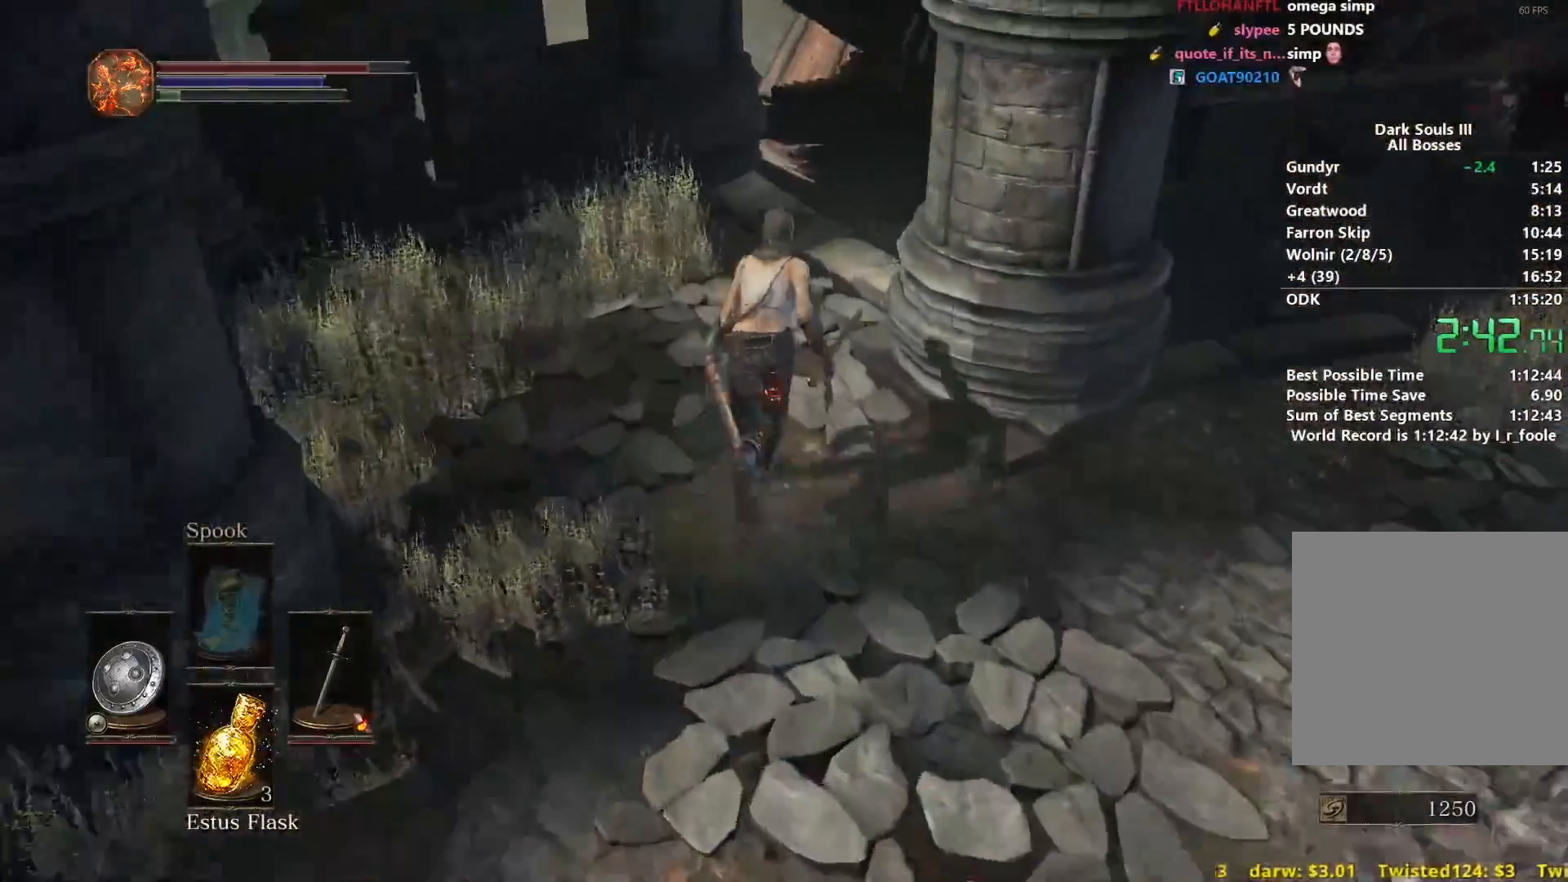
{"buttons": ["B"], "left_stick": "up-right", "right_stick": "down-right", "events": [[351, "left_stick", "up-right"]]}
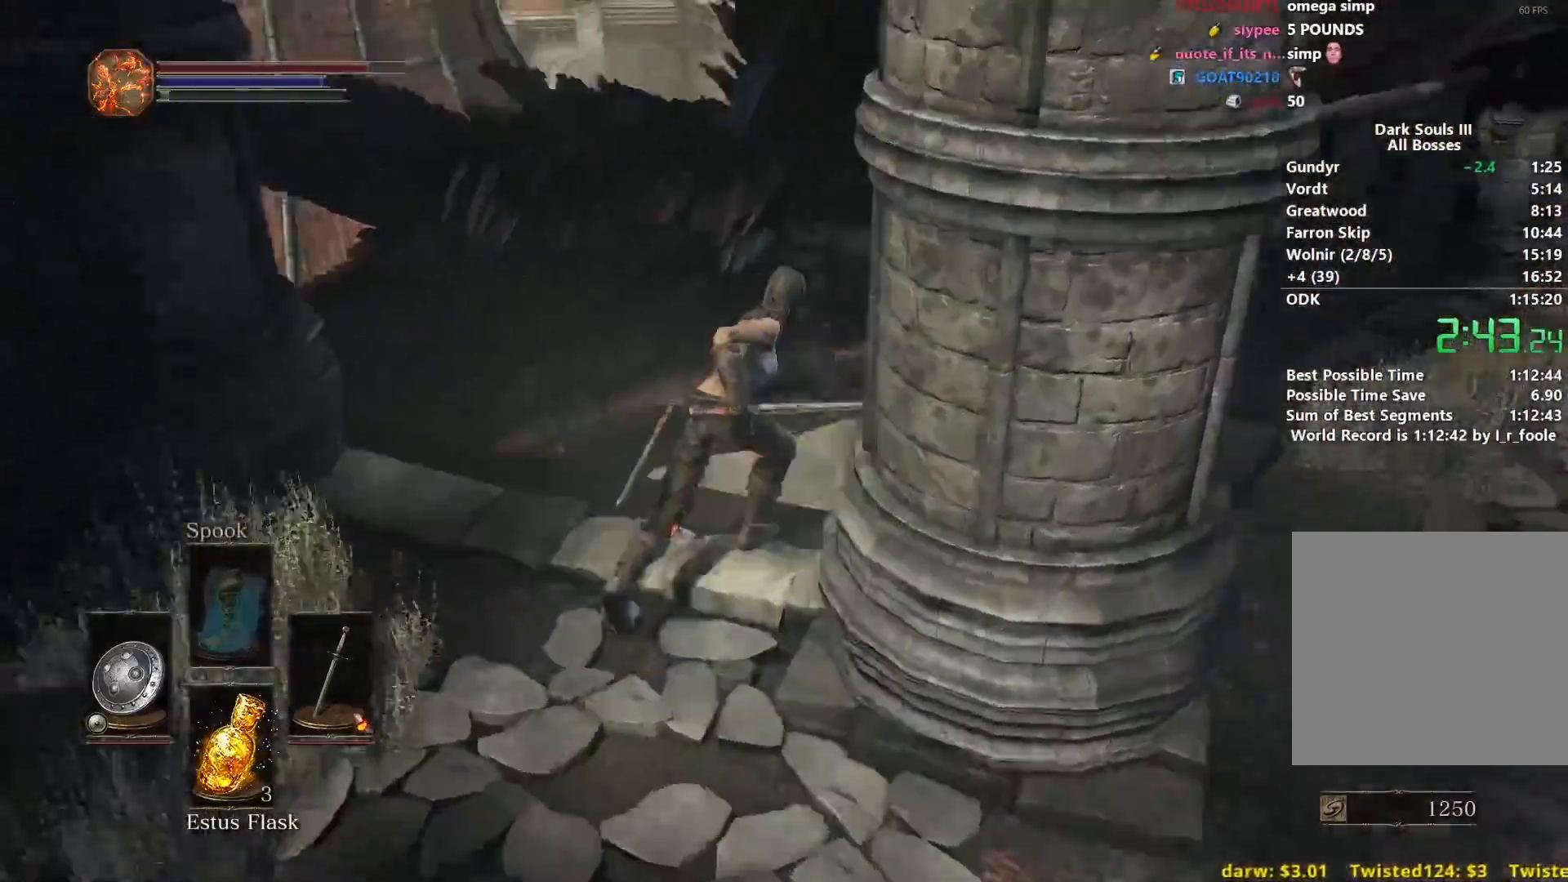
{"buttons": [], "left_stick": "up", "right_stick": "down-right", "events": [[183, "B", "up"], [233, "left_stick", "up"], [434, "B", "down"], [500, "B", "up"]]}
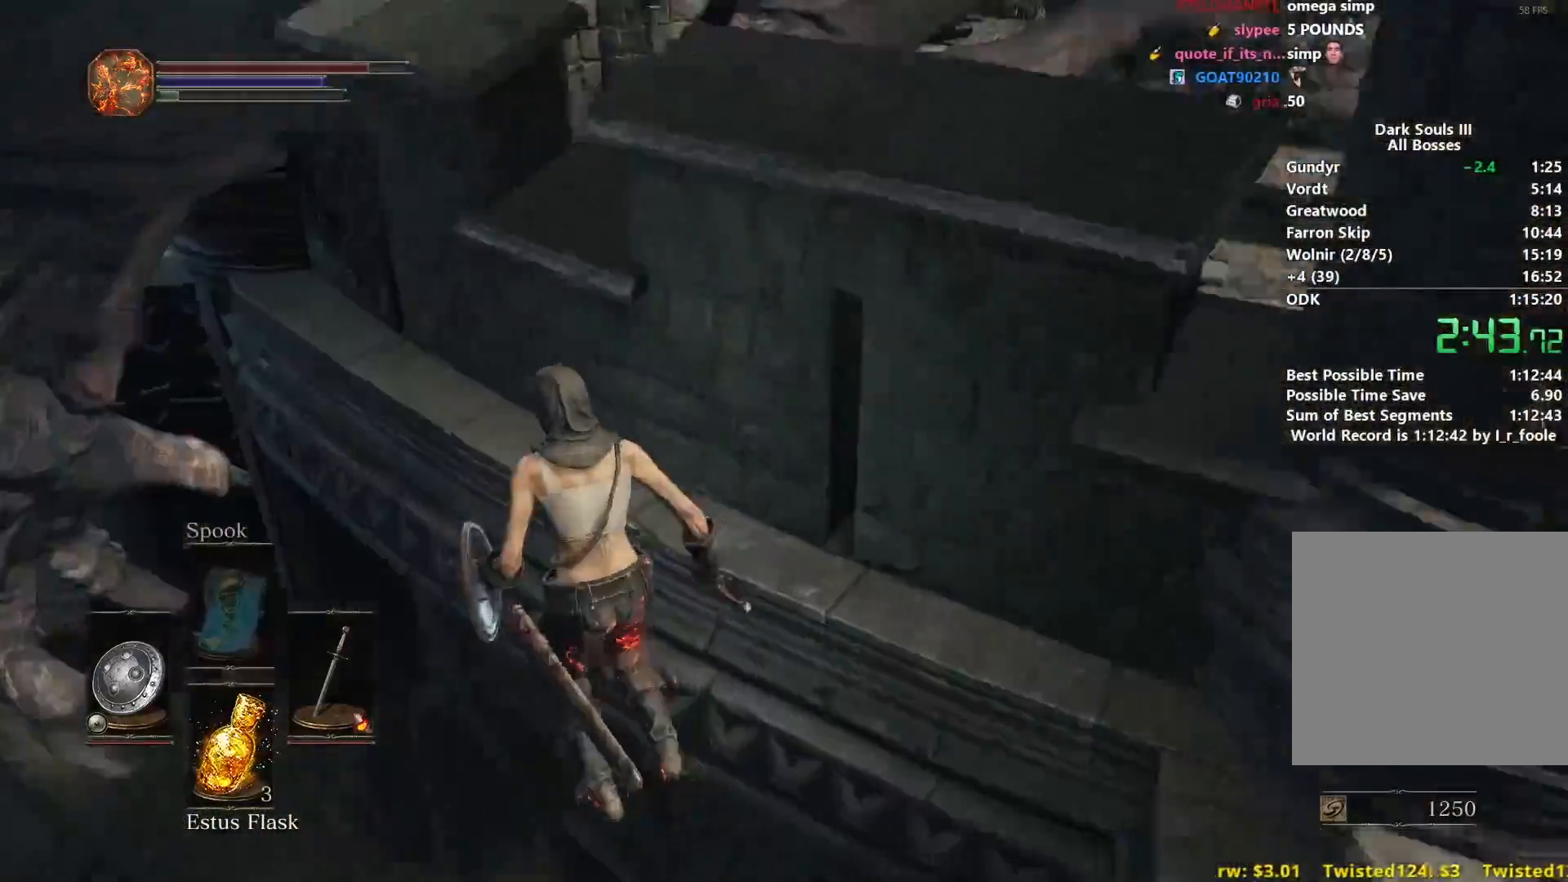
{"buttons": [], "left_stick": "up", "right_stick": "right", "events": [[100, "B", "down"], [184, "B", "up"], [217, "right_stick", "right"], [234, "B", "down"], [317, "B", "up"], [384, "B", "down"], [467, "B", "up"]]}
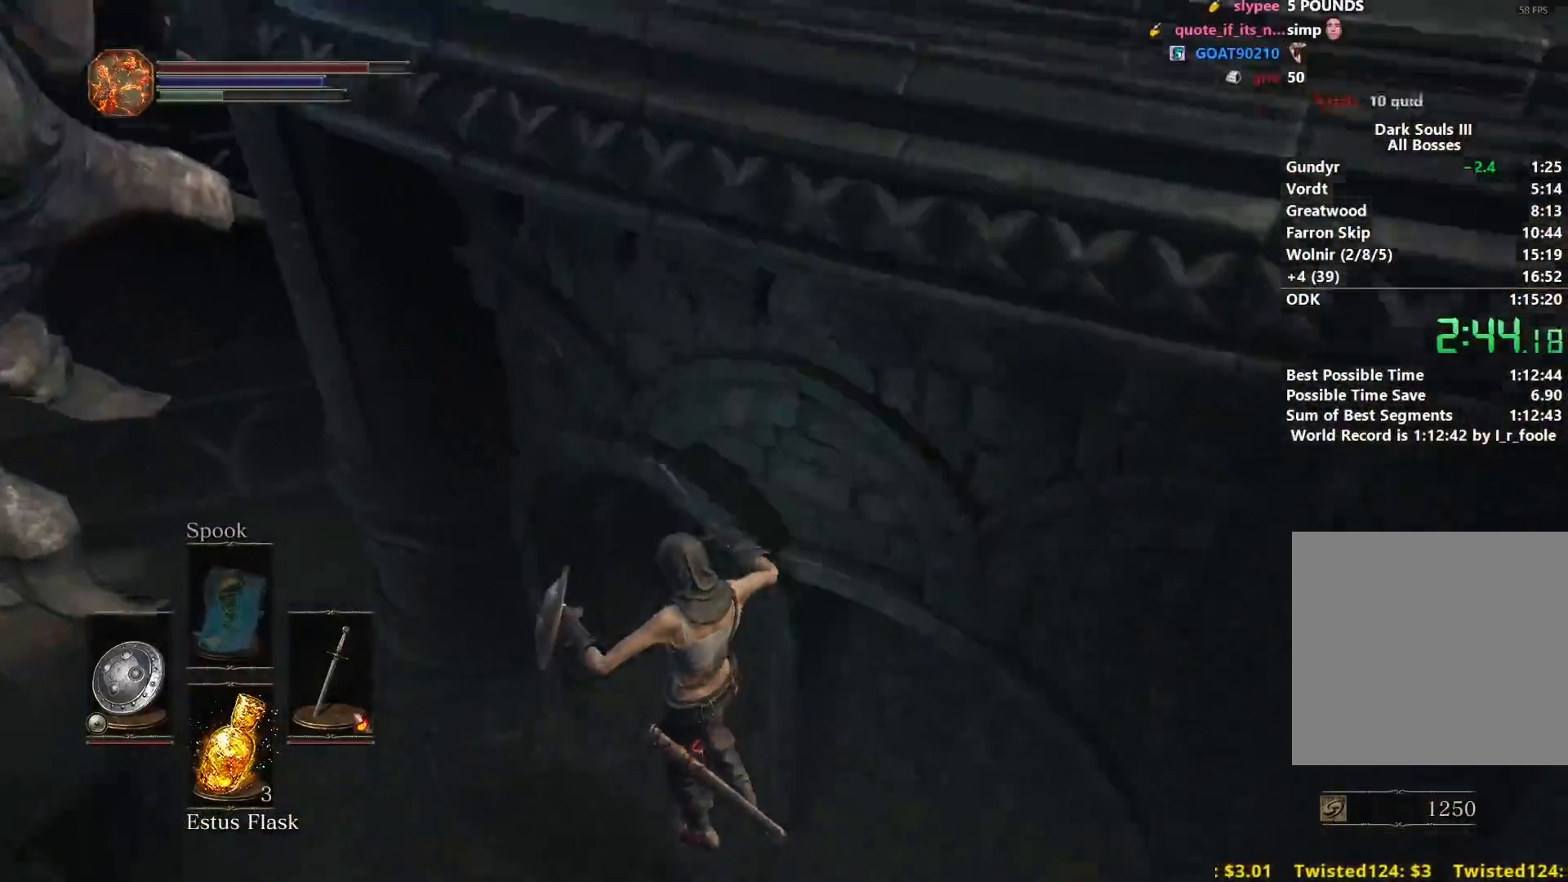
{"buttons": ["B"], "left_stick": "up", "right_stick": "down-right", "events": [[33, "B", "down"], [100, "right_stick", "down-right"], [117, "B", "up"], [183, "B", "down"], [250, "B", "up"], [333, "B", "down"], [383, "B", "up"], [467, "B", "down"]]}
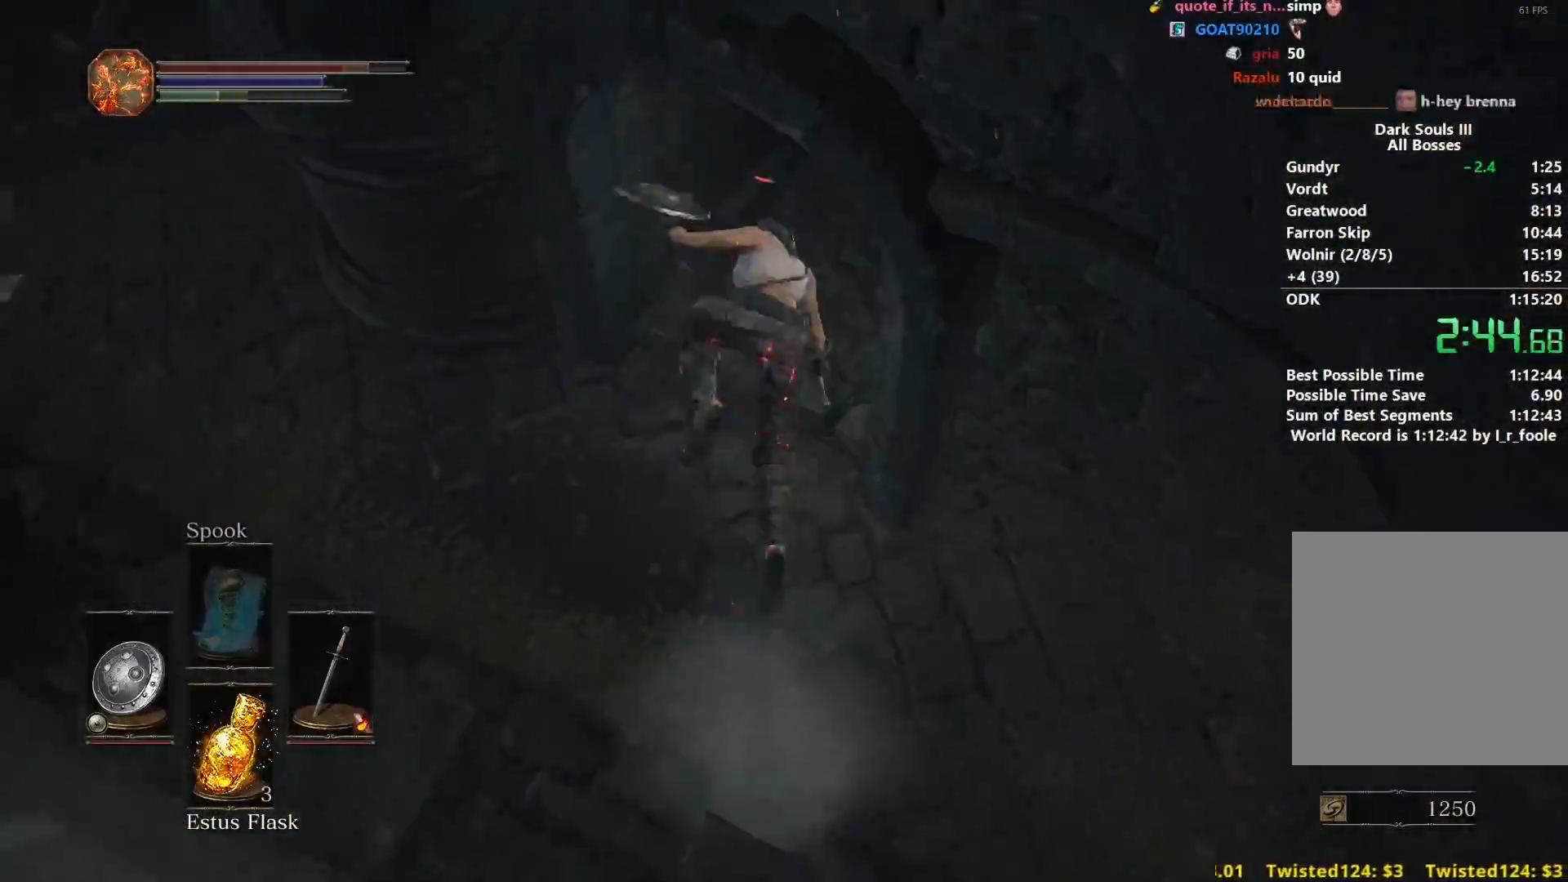
{"buttons": ["B"], "left_stick": "up", "right_stick": "center", "events": [[150, "right_stick", "center"], [317, "right_stick", "up-left"], [484, "right_stick", "center"]]}